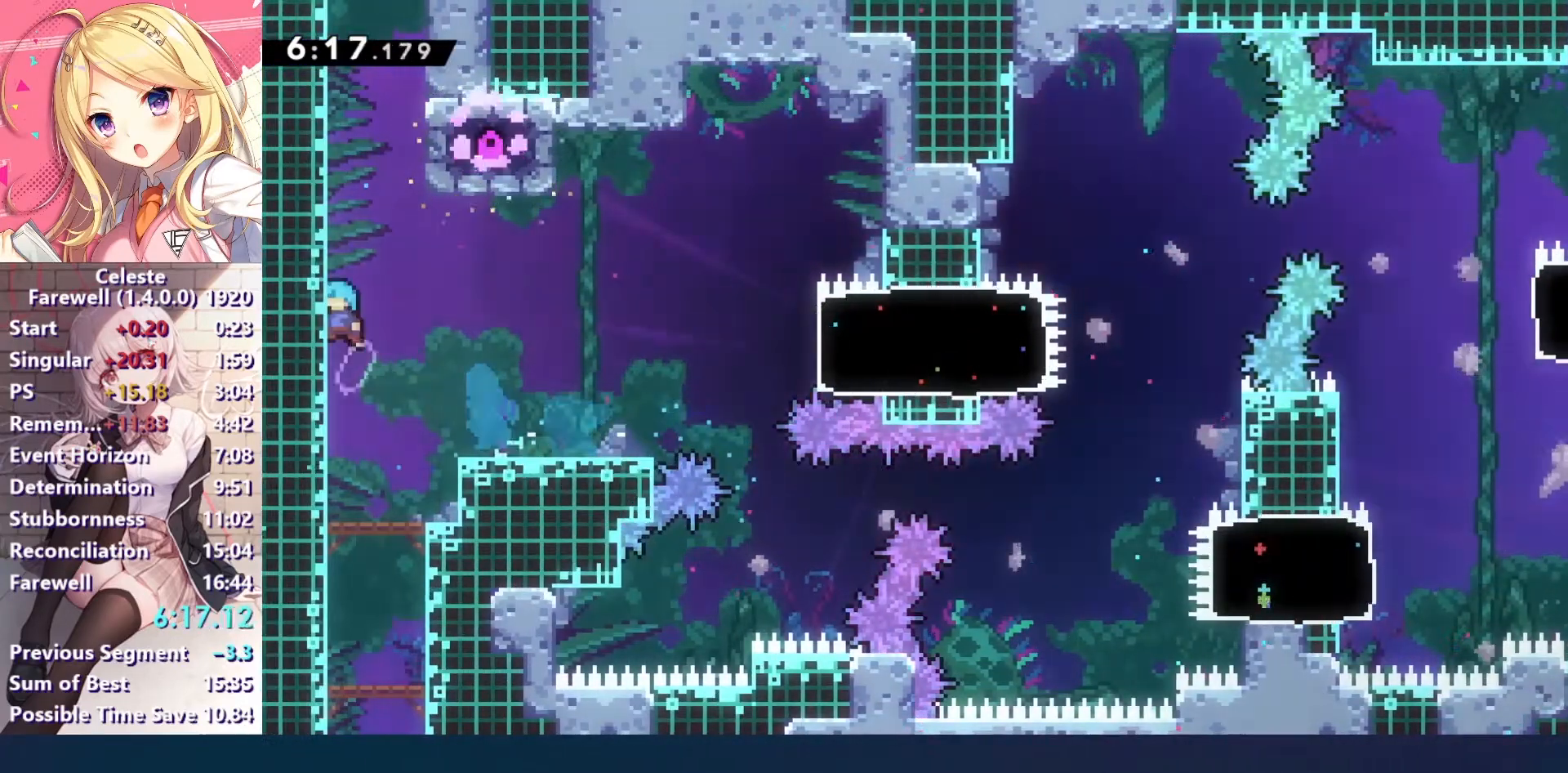
Gameplay with keyboard; each line is a JSON object with the keys held at the frame after it. "events" lists presses ("down") and releases ("up") of "a", "c", "ctrl", "down", "left", "right", "s", "up", "v", "x" and "z" between this image and that frame as [ms after this image, input, new state], when the widget could be followed in between. No other keys are recorded. Mouse input is not recorded.
{"keys": ["left", "up", "z"], "events": [[100, "x", "up"], [200, "c", "down"], [367, "left", "down"], [467, "c", "up"], [467, "z", "down"]]}
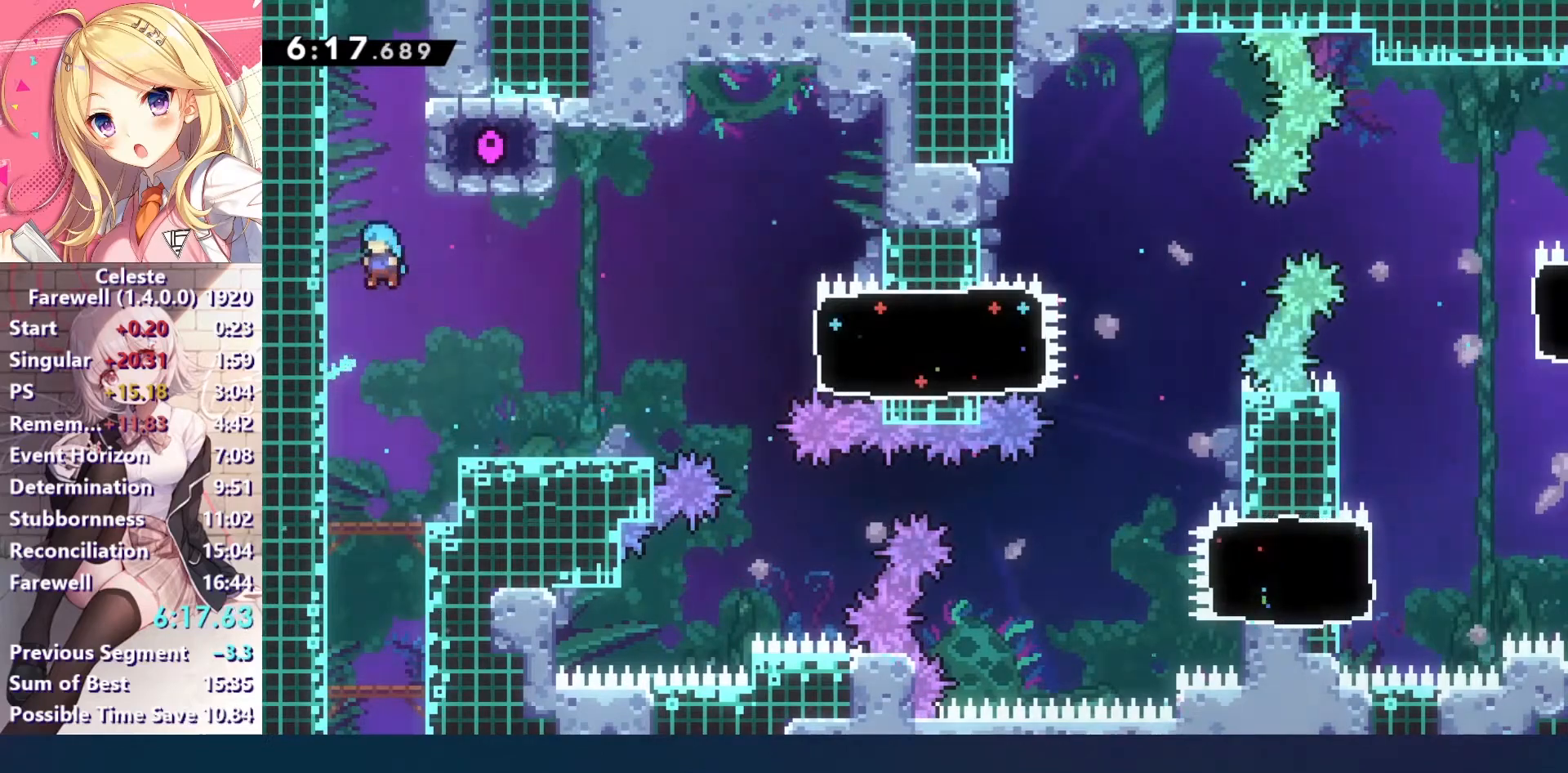
{"keys": ["c", "left", "up", "z"], "events": [[67, "c", "down"], [233, "c", "up"], [267, "c", "down"], [400, "c", "up"], [433, "c", "down"]]}
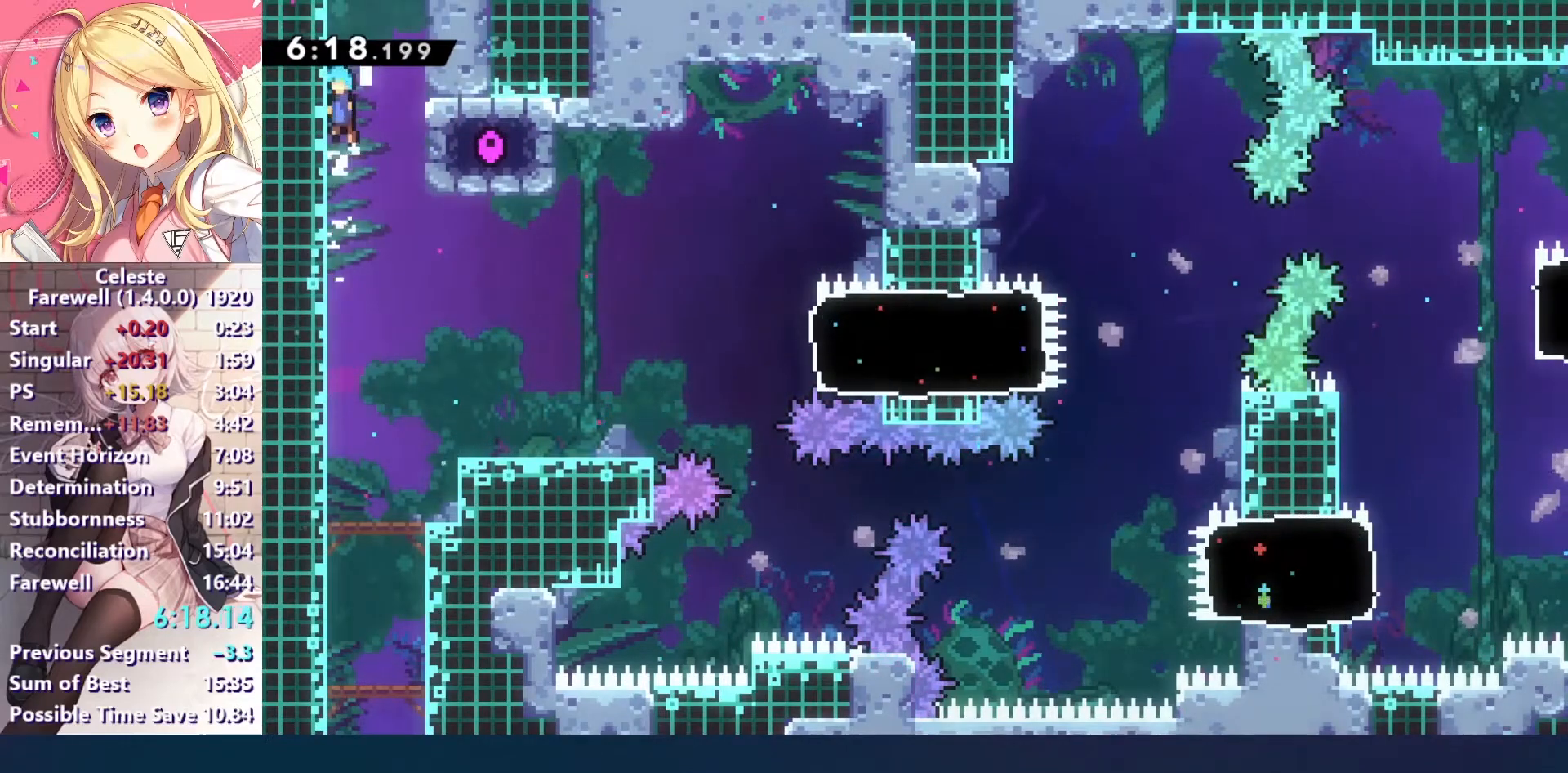
{"keys": [], "events": [[367, "left", "up"], [400, "c", "up"], [400, "up", "up"], [400, "z", "up"]]}
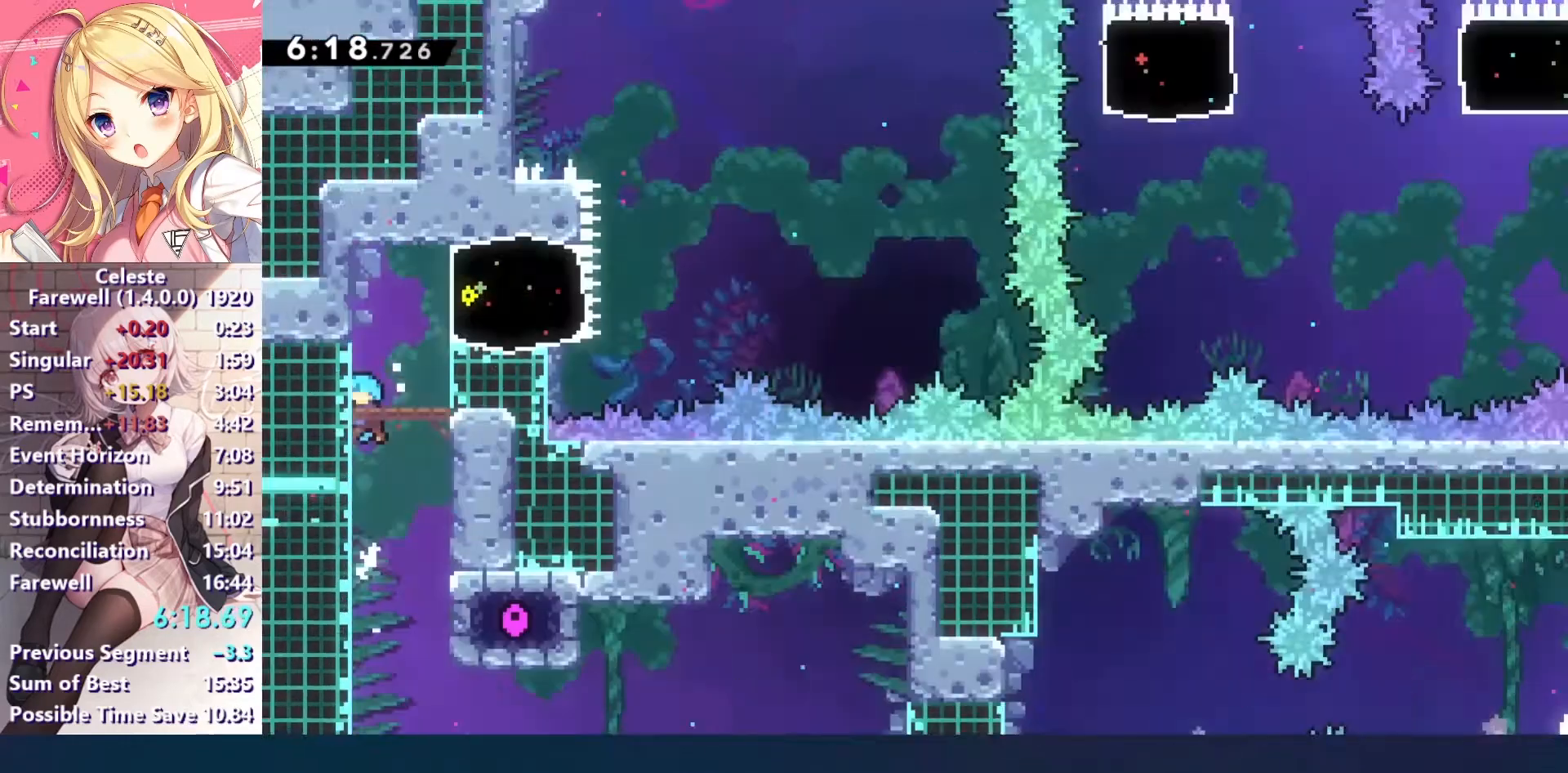
{"keys": ["right"], "events": [[433, "right", "down"]]}
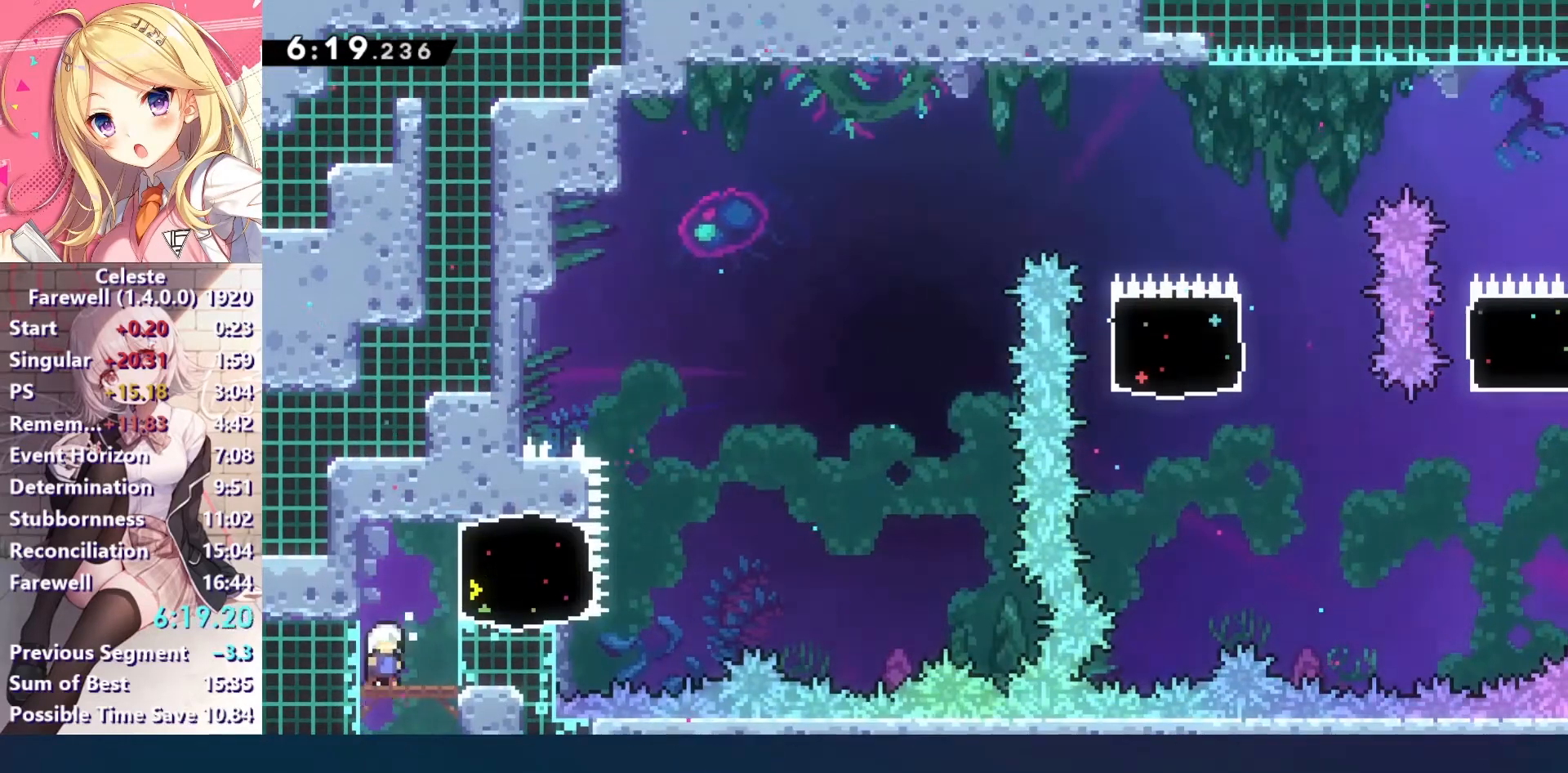
{"keys": ["z"], "events": [[33, "up", "down"], [67, "z", "down"], [133, "c", "down"], [233, "right", "up"], [467, "c", "up"], [500, "up", "up"]]}
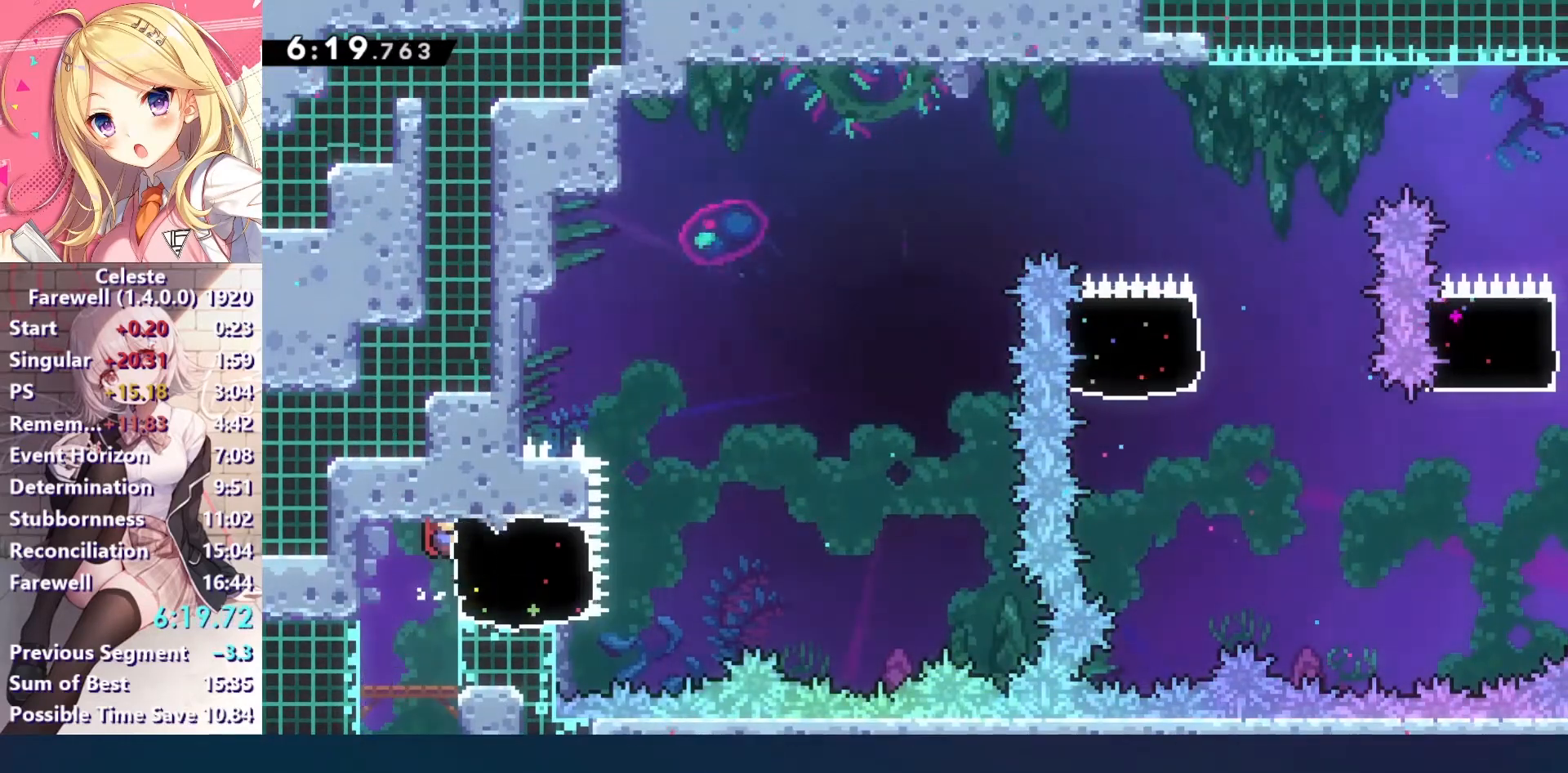
{"keys": ["c", "right"], "events": [[100, "right", "down"], [300, "x", "down"], [300, "z", "up"], [433, "x", "up"], [500, "c", "down"]]}
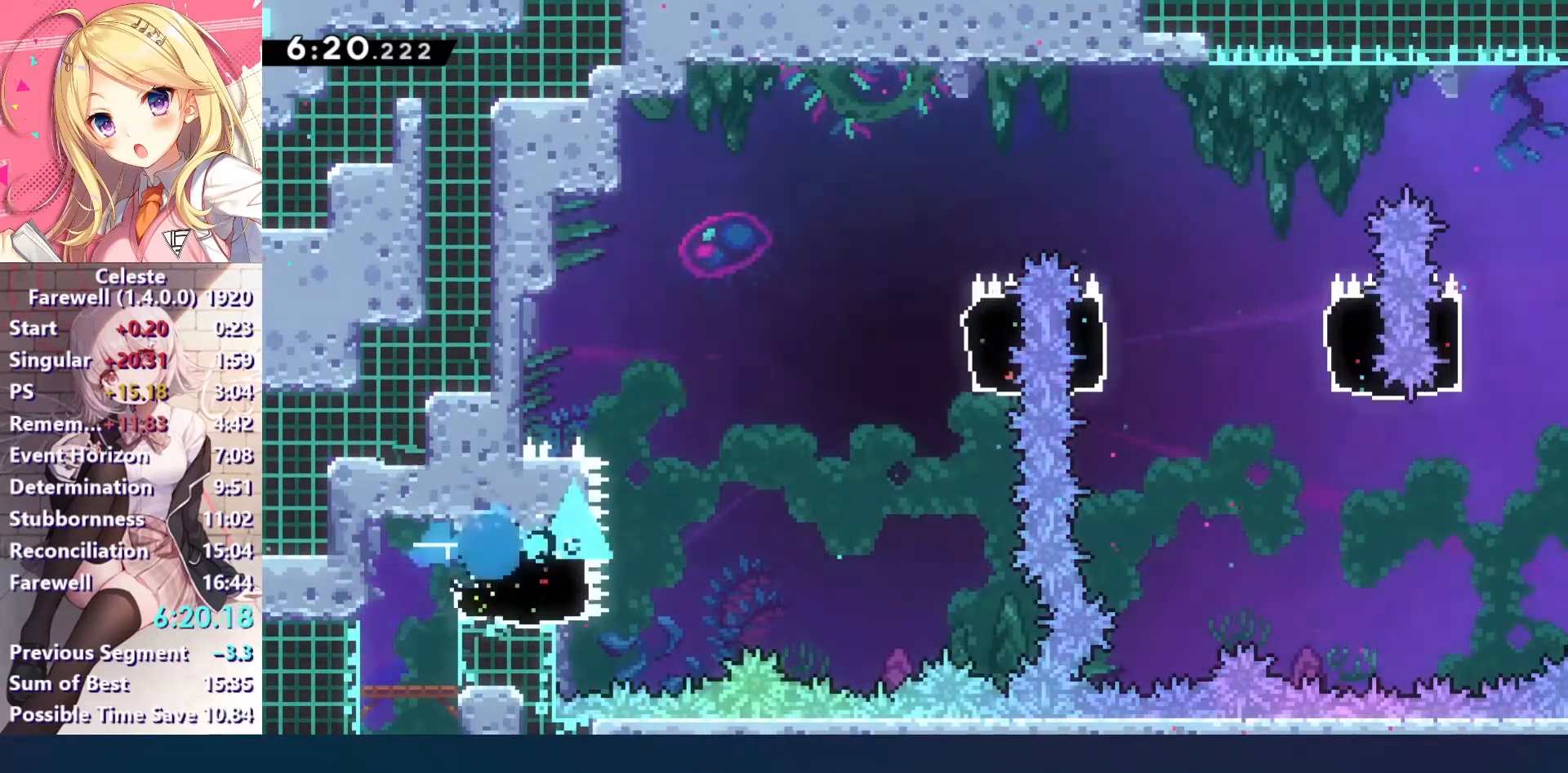
{"keys": ["up", "x"], "events": [[333, "c", "up"], [367, "right", "up"], [367, "up", "down"], [433, "x", "down"]]}
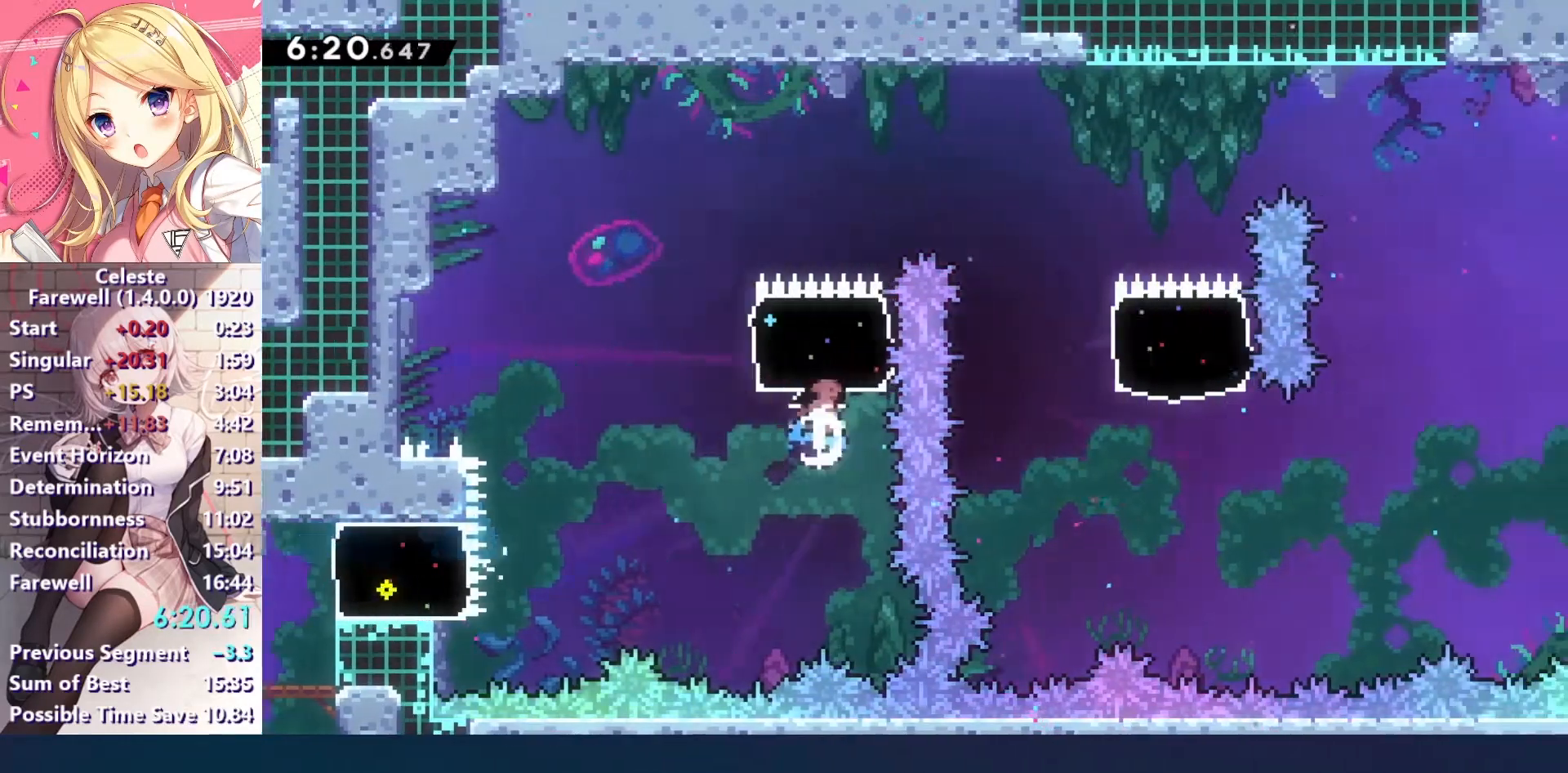
{"keys": ["c", "right"], "events": [[33, "x", "up"], [67, "c", "down"], [100, "right", "down"], [133, "up", "up"]]}
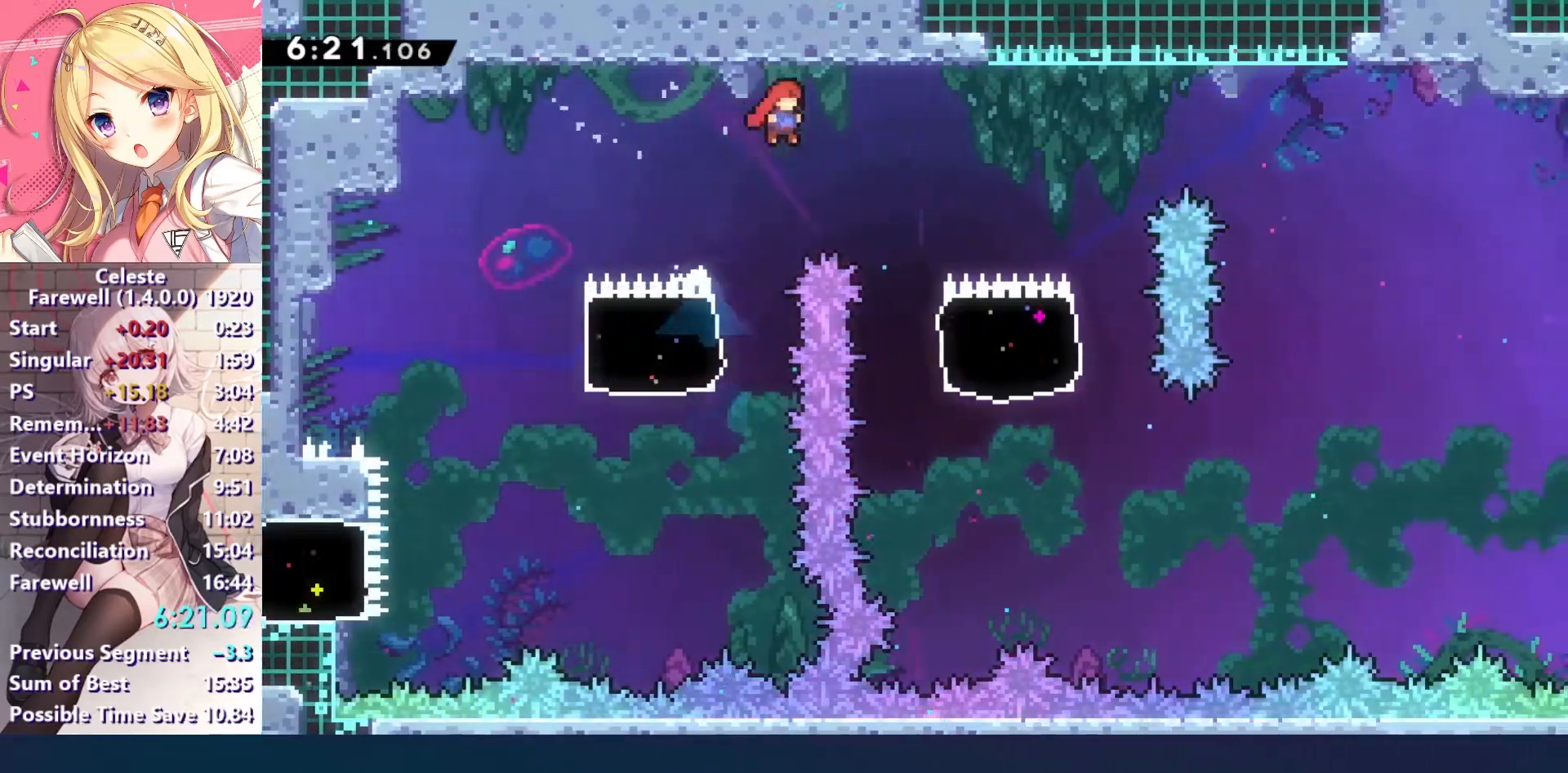
{"keys": ["right", "z"], "events": [[67, "c", "up"], [200, "right", "up"], [333, "right", "down"], [400, "z", "down"]]}
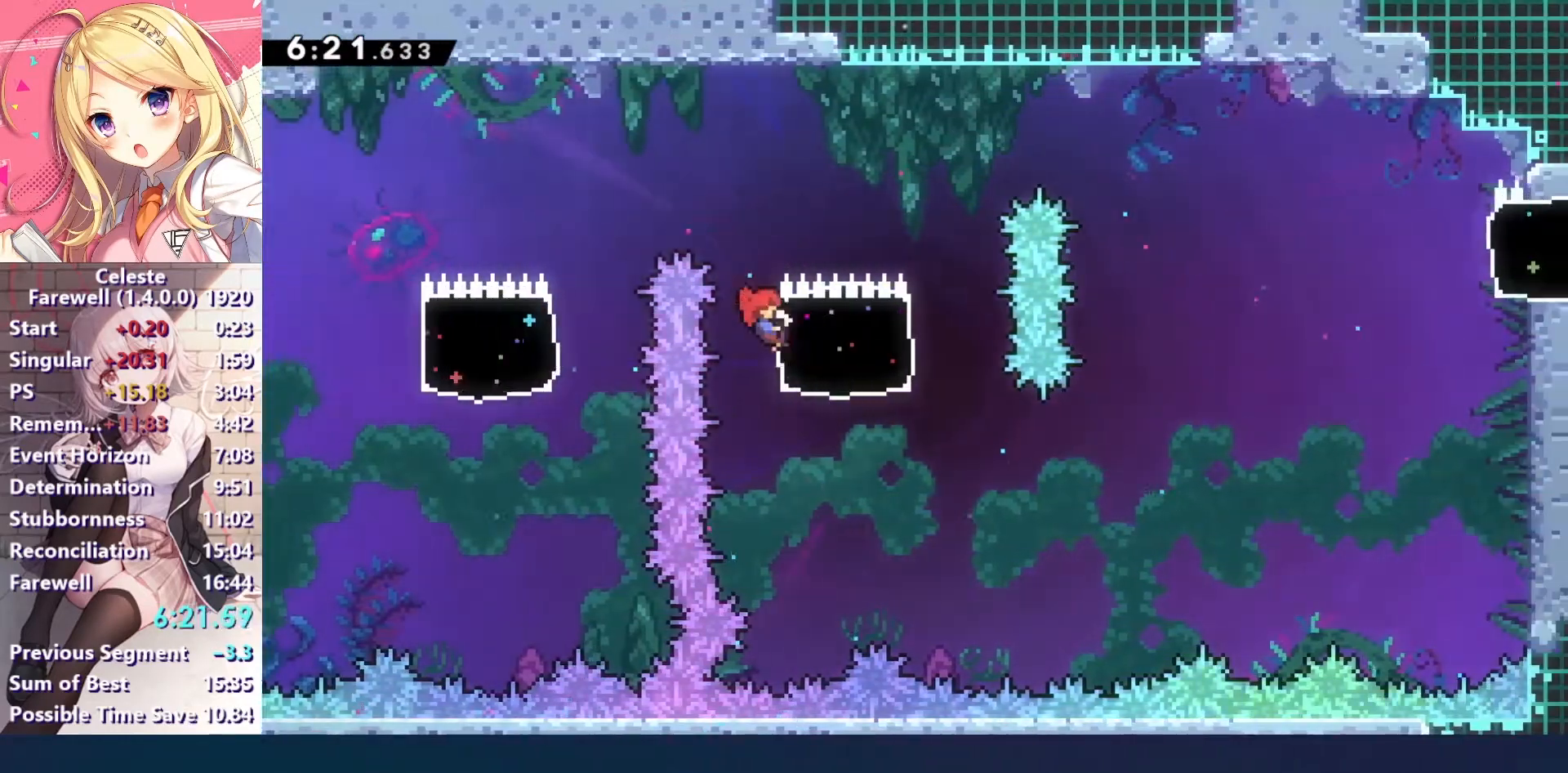
{"keys": ["z"], "events": [[33, "down", "down"], [133, "right", "up"], [267, "down", "up"]]}
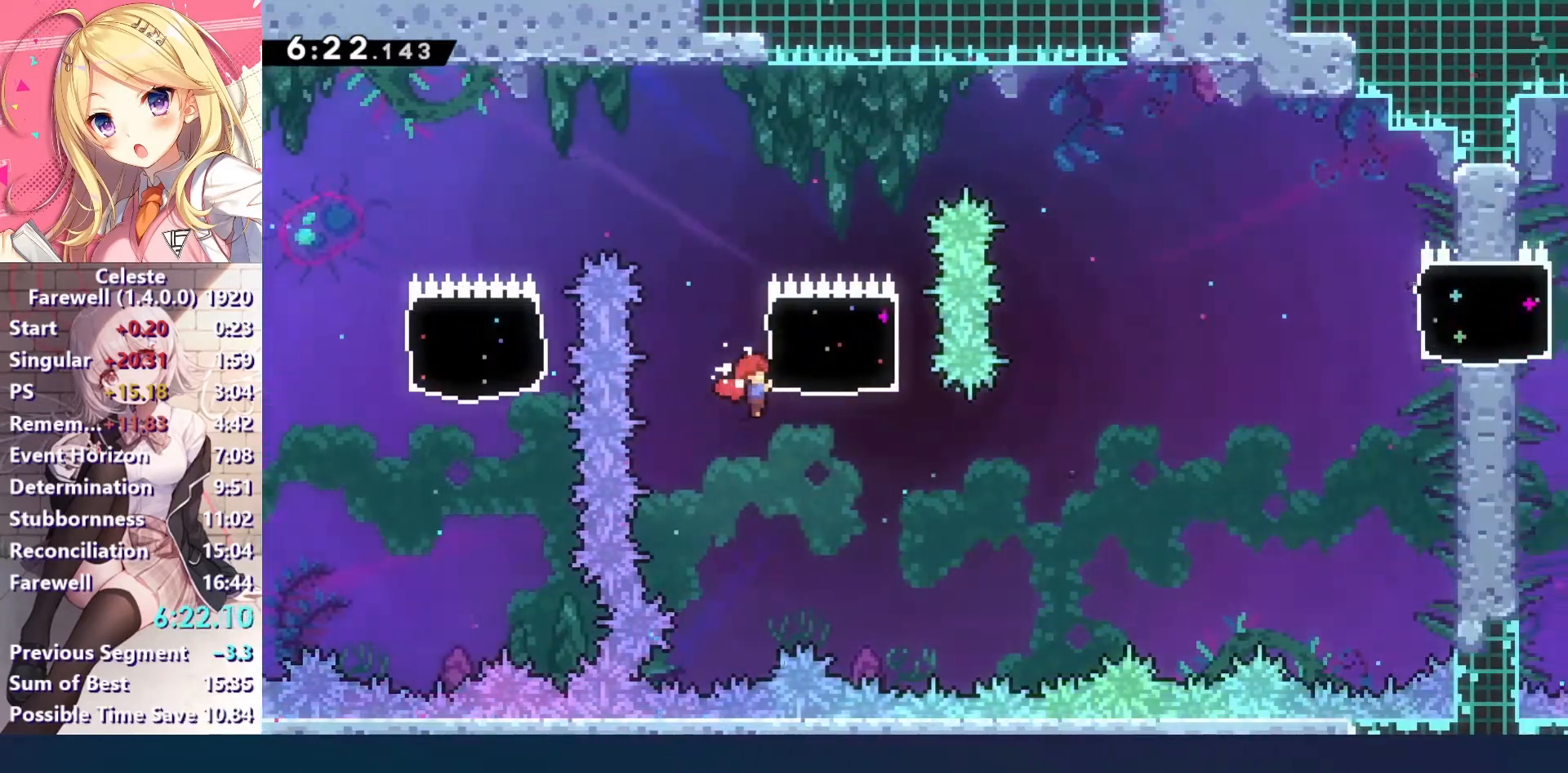
{"keys": ["z"], "events": []}
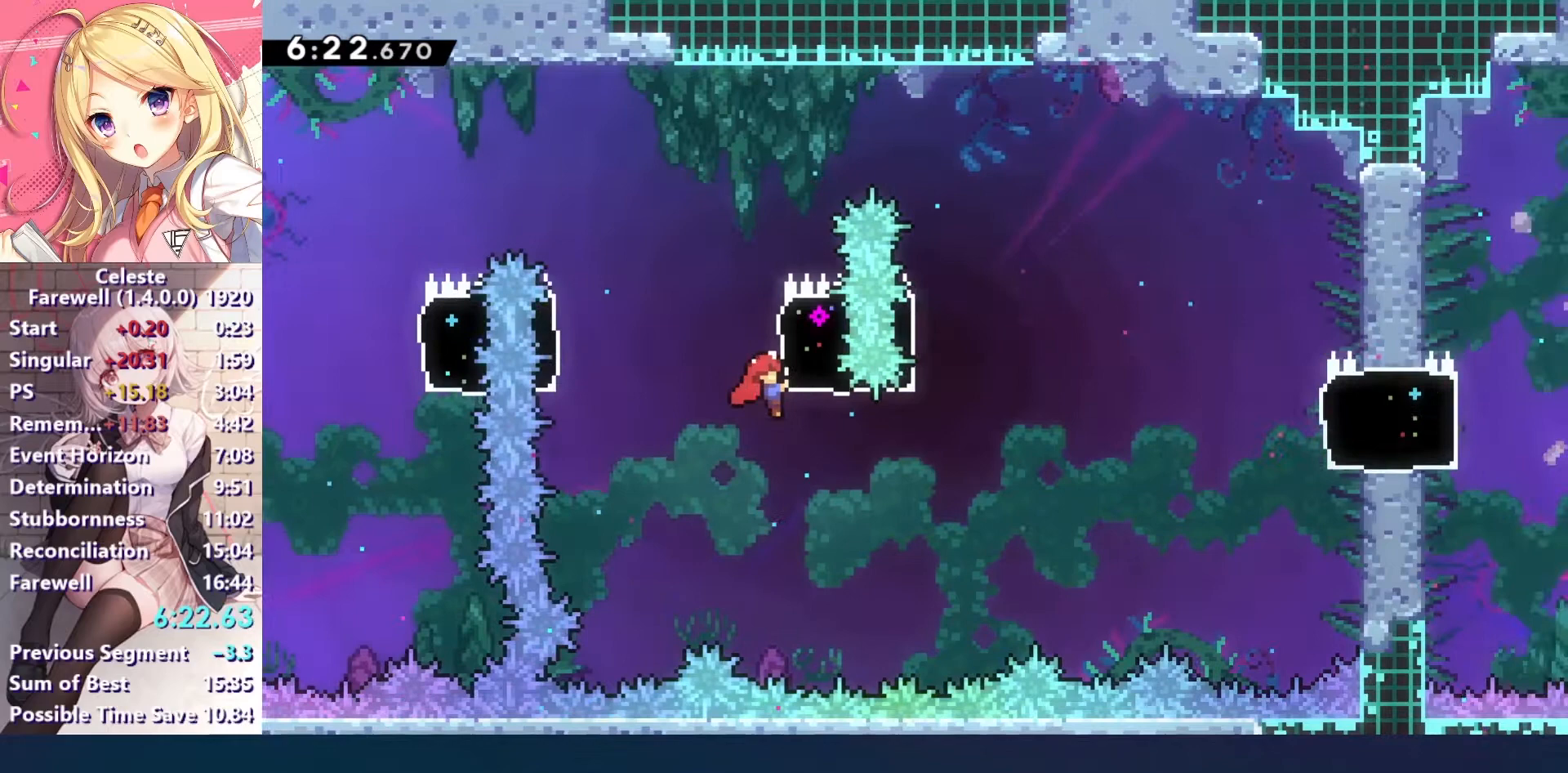
{"keys": ["right", "up", "x"], "events": [[133, "z", "up"], [200, "right", "down"], [333, "up", "down"], [400, "x", "down"]]}
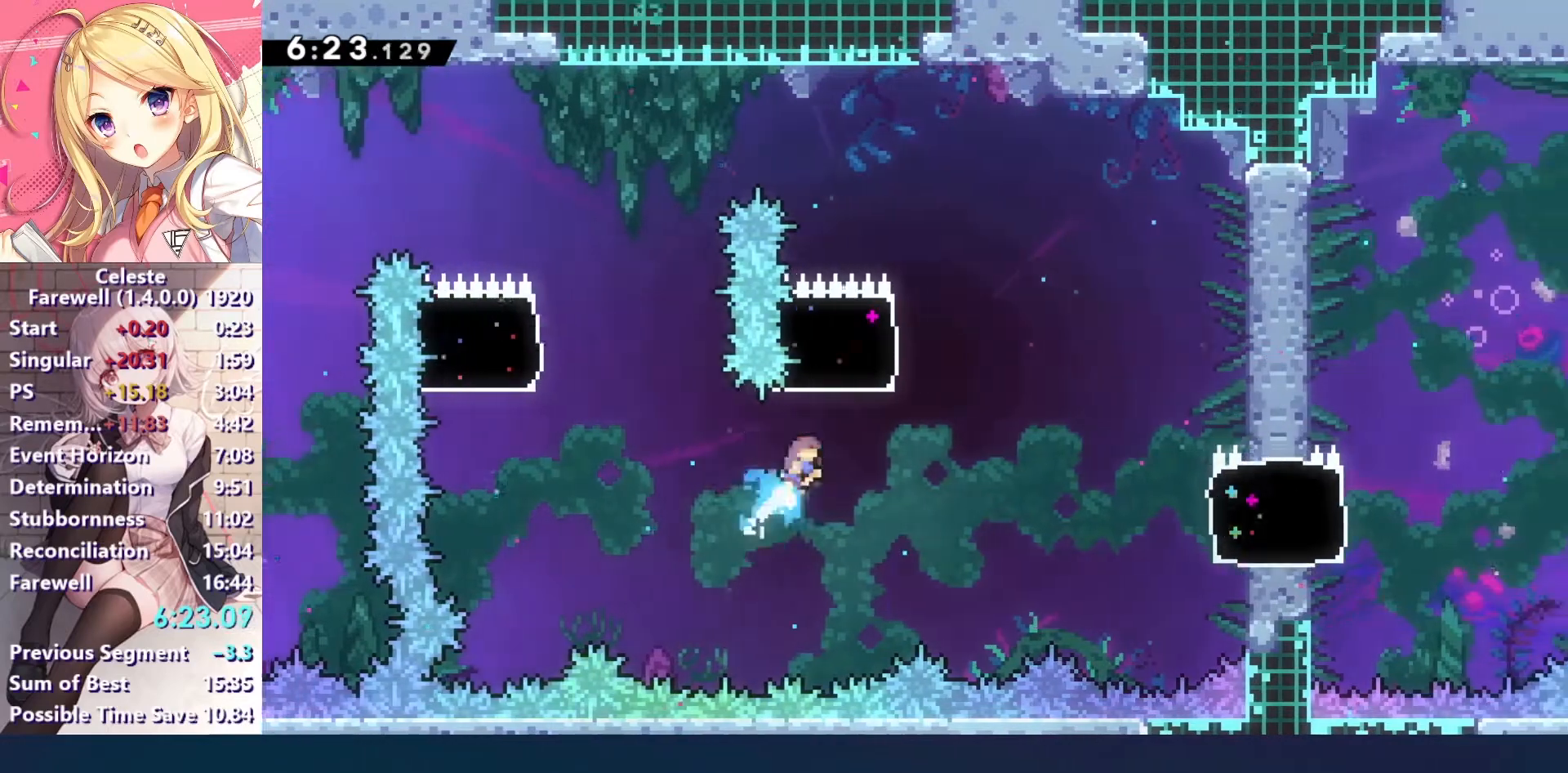
{"keys": ["down"], "events": [[33, "x", "up"], [133, "up", "up"], [367, "down", "down"], [467, "right", "up"]]}
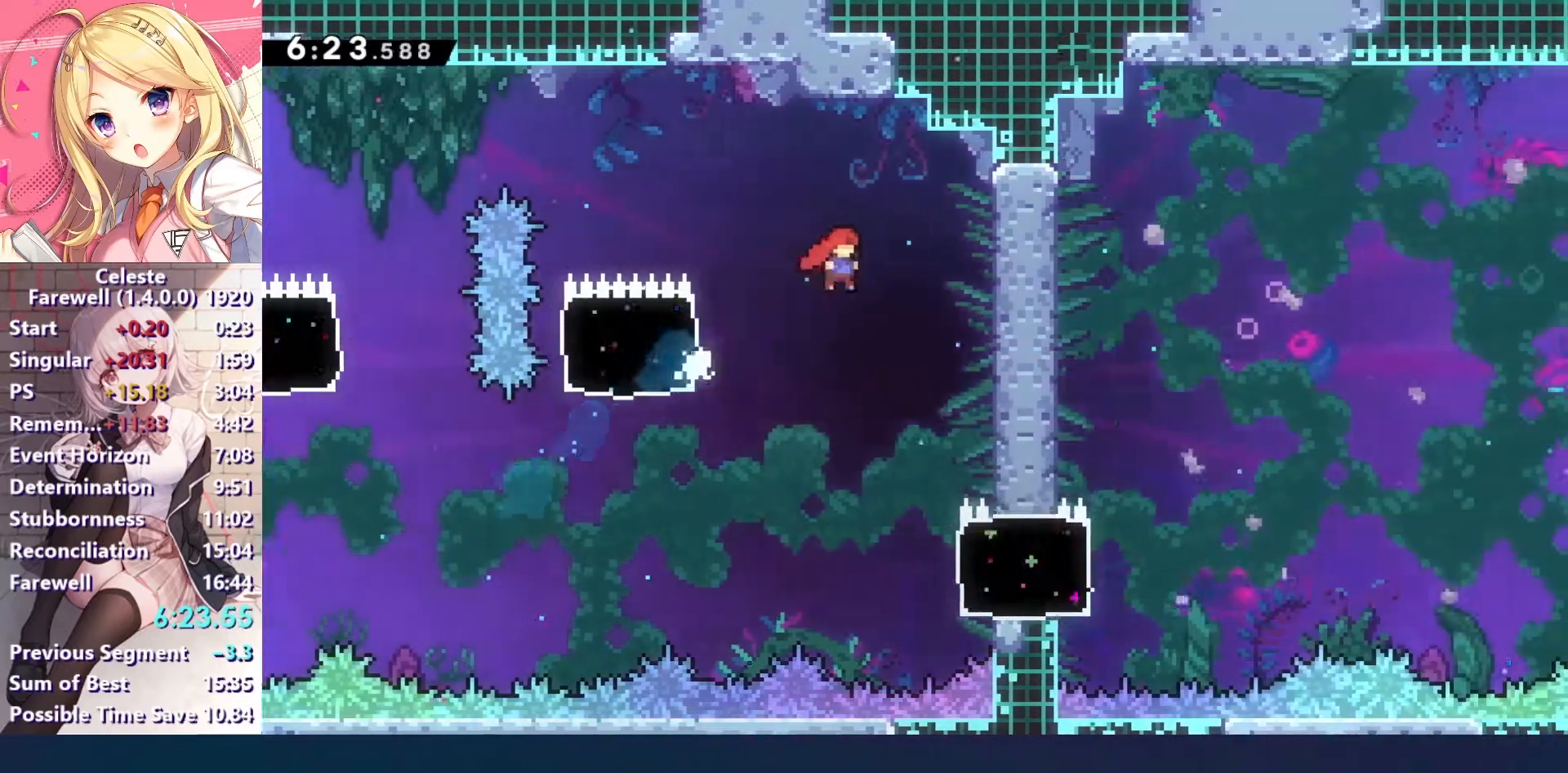
{"keys": ["right", "x"], "events": [[33, "down", "up"], [400, "right", "down"], [500, "x", "down"]]}
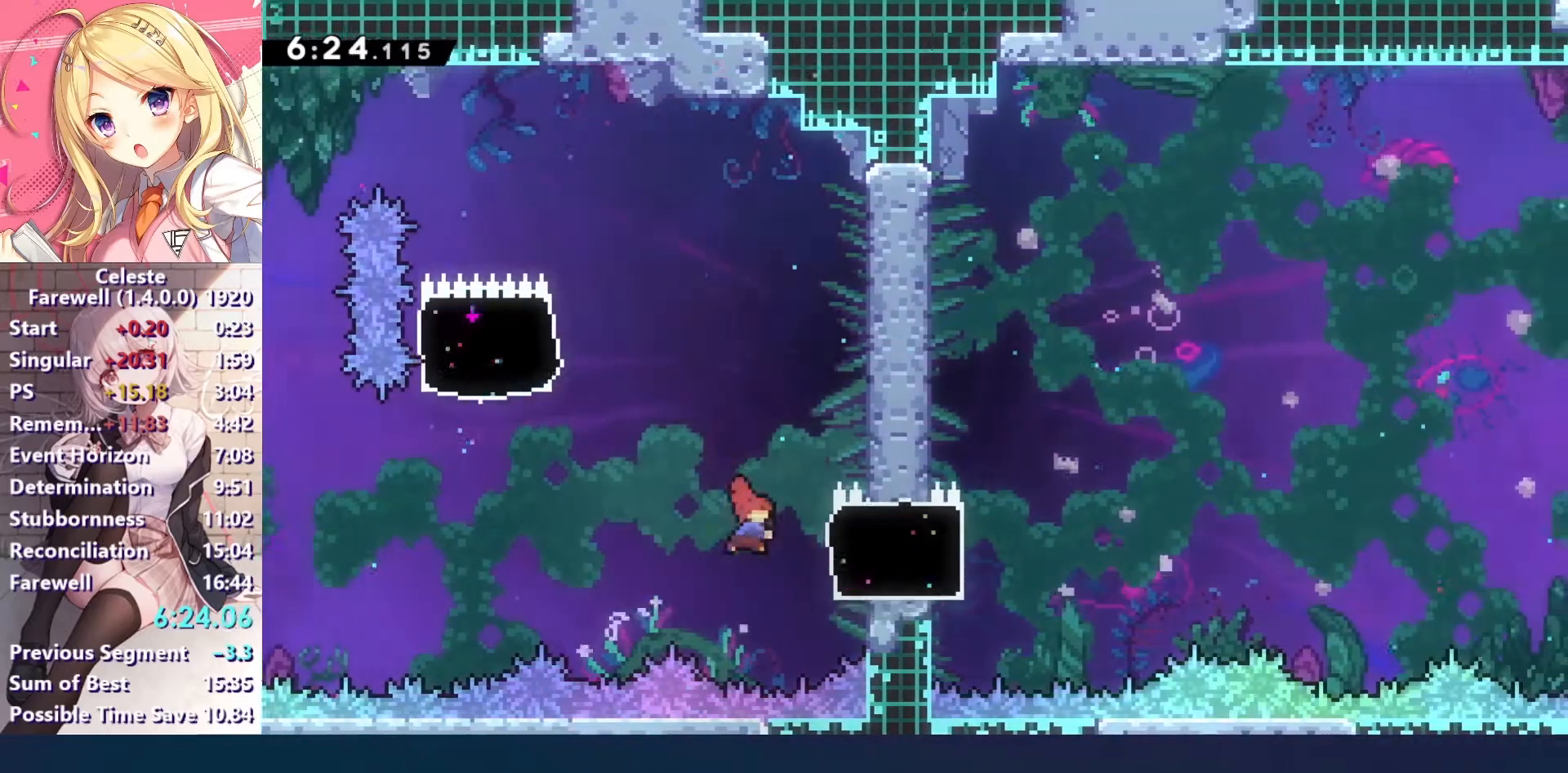
{"keys": ["c", "right"], "events": [[133, "x", "up"], [300, "c", "down"]]}
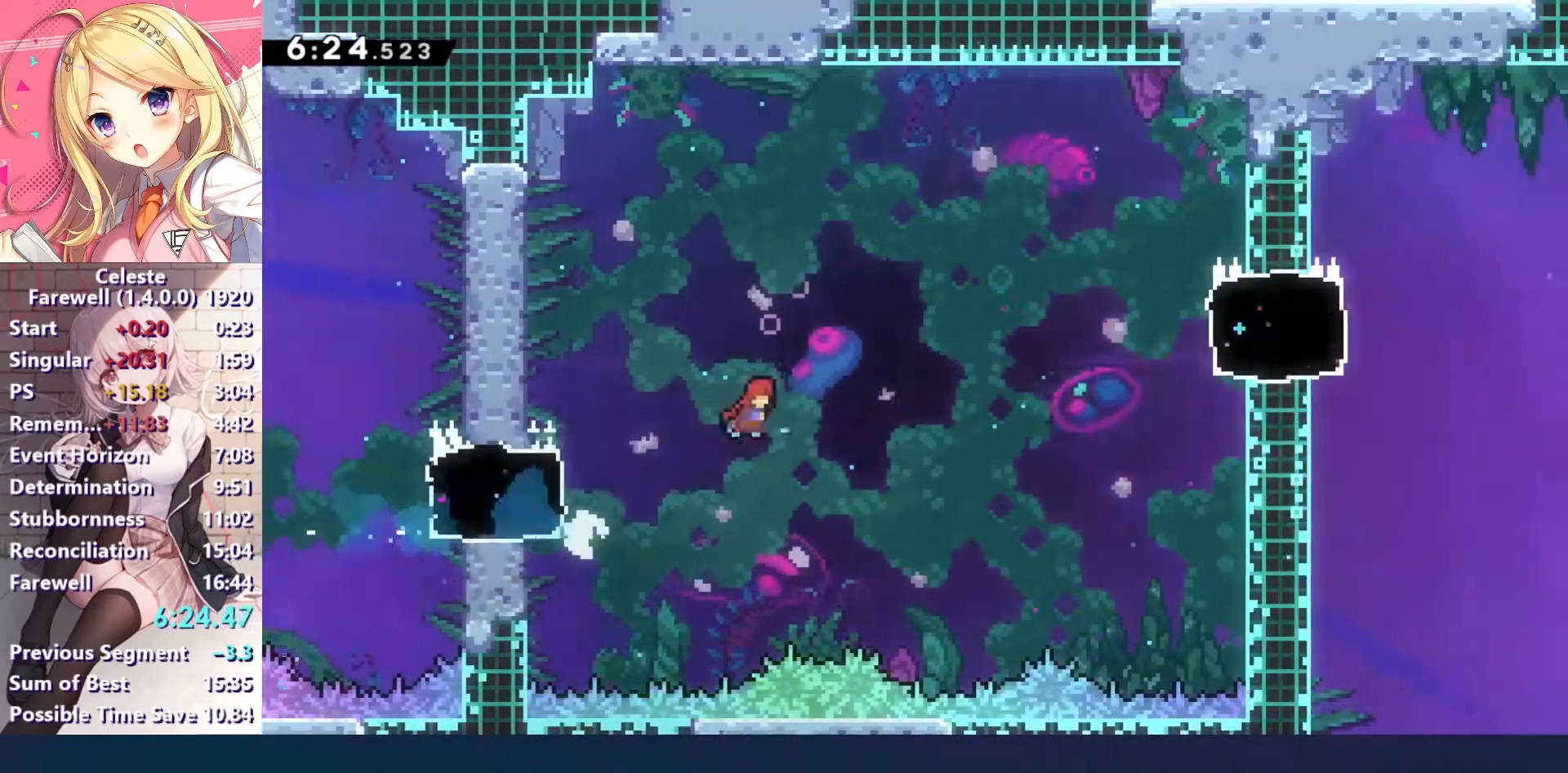
{"keys": ["right", "x"], "events": [[100, "c", "up"], [433, "x", "down"]]}
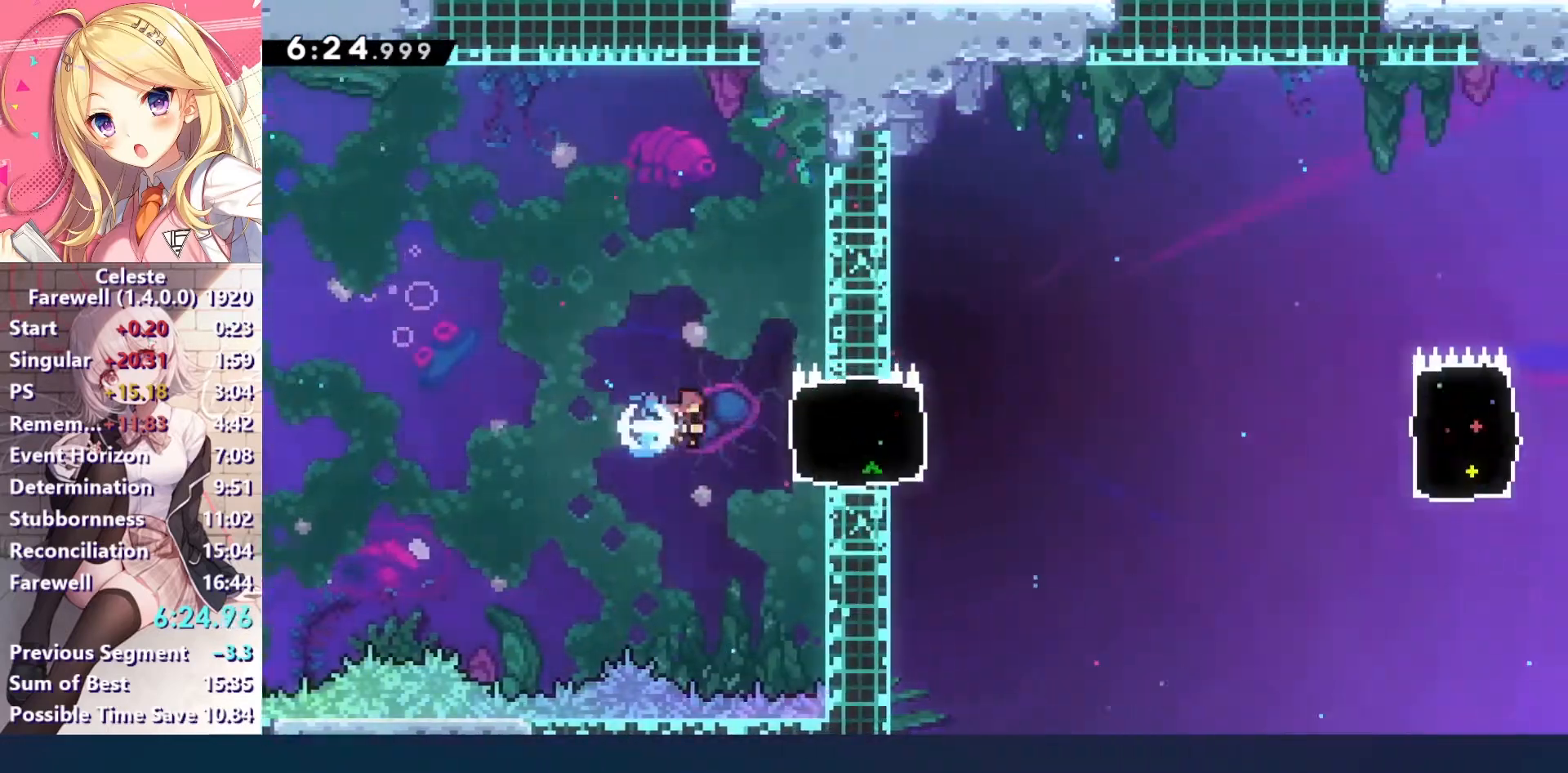
{"keys": ["c", "right"], "events": [[33, "x", "up"], [300, "c", "down"]]}
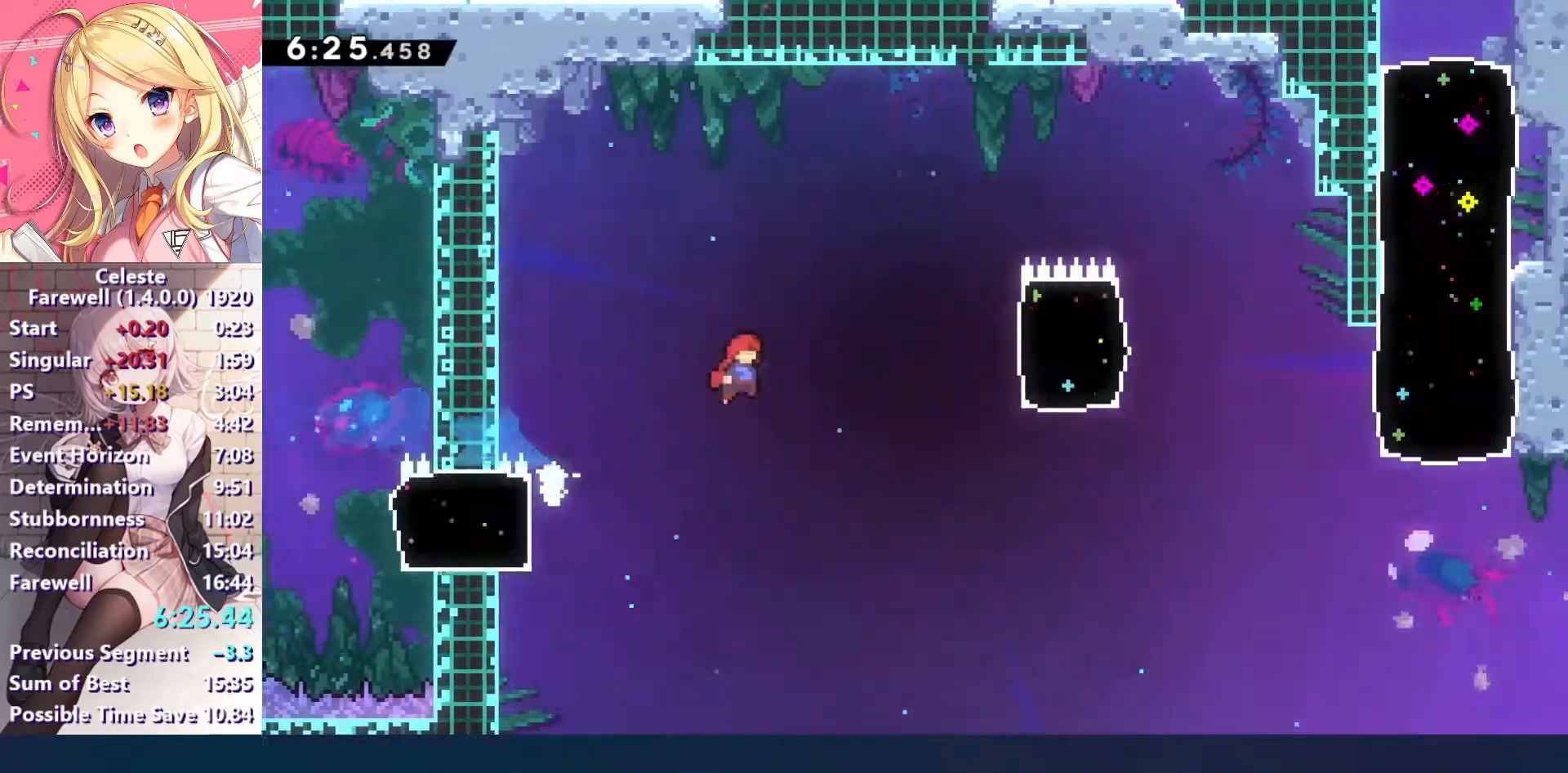
{"keys": ["right", "up"], "events": [[133, "c", "up"], [233, "up", "down"], [267, "x", "down"], [433, "x", "up"]]}
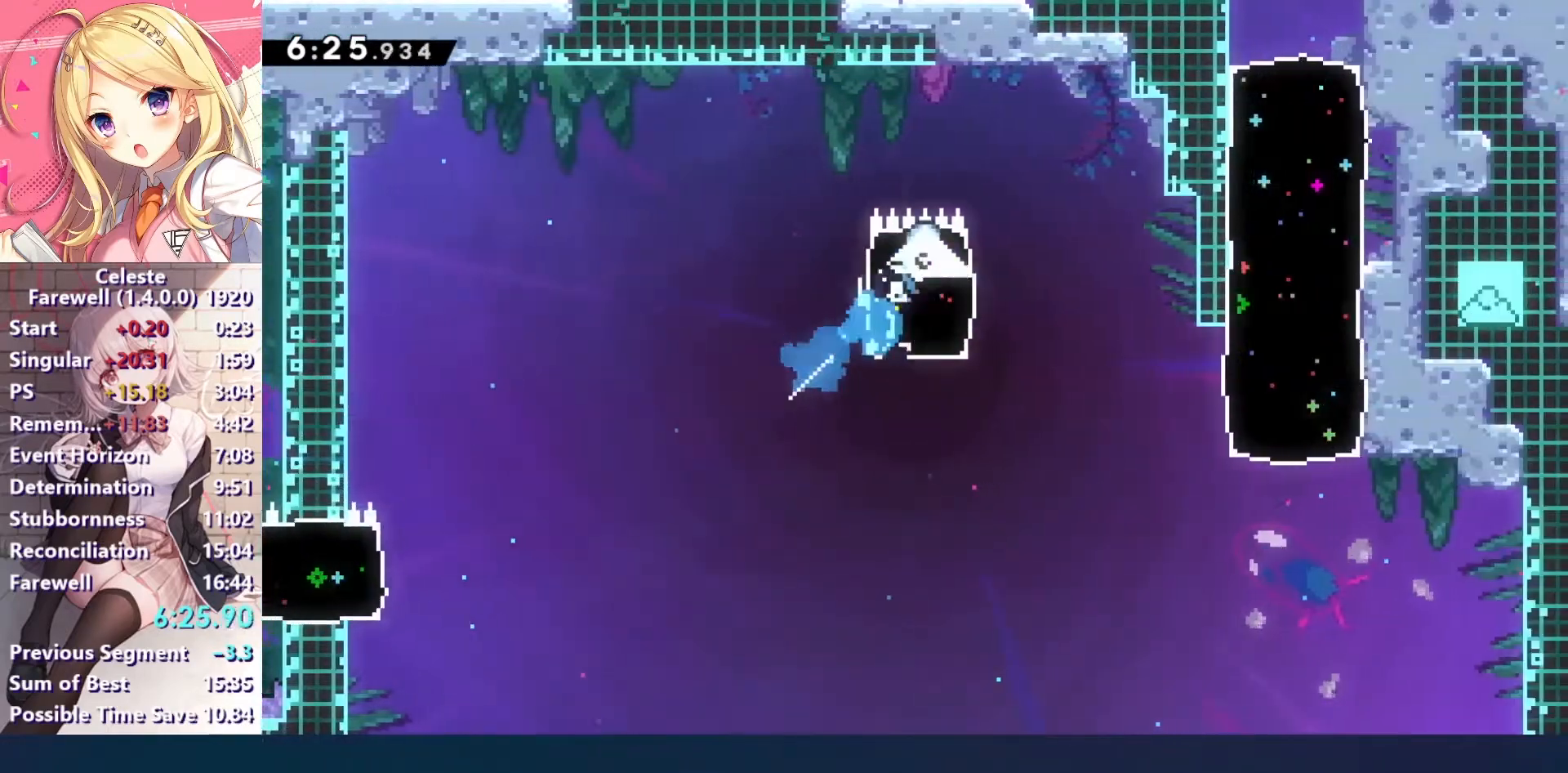
{"keys": [], "events": [[300, "up", "up"], [333, "right", "up"]]}
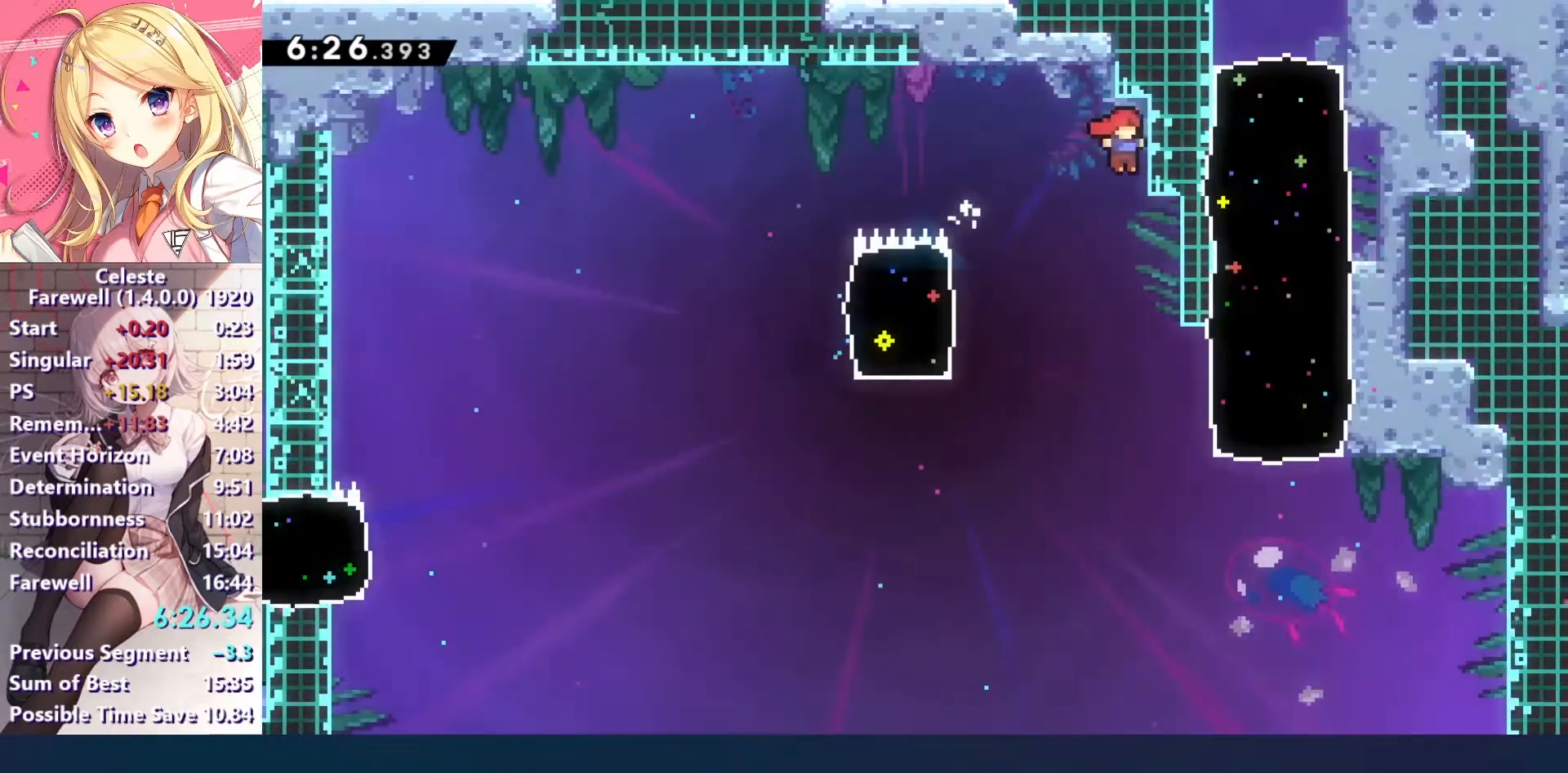
{"keys": ["down", "right", "x"], "events": [[300, "right", "down"], [333, "down", "down"], [367, "x", "down"]]}
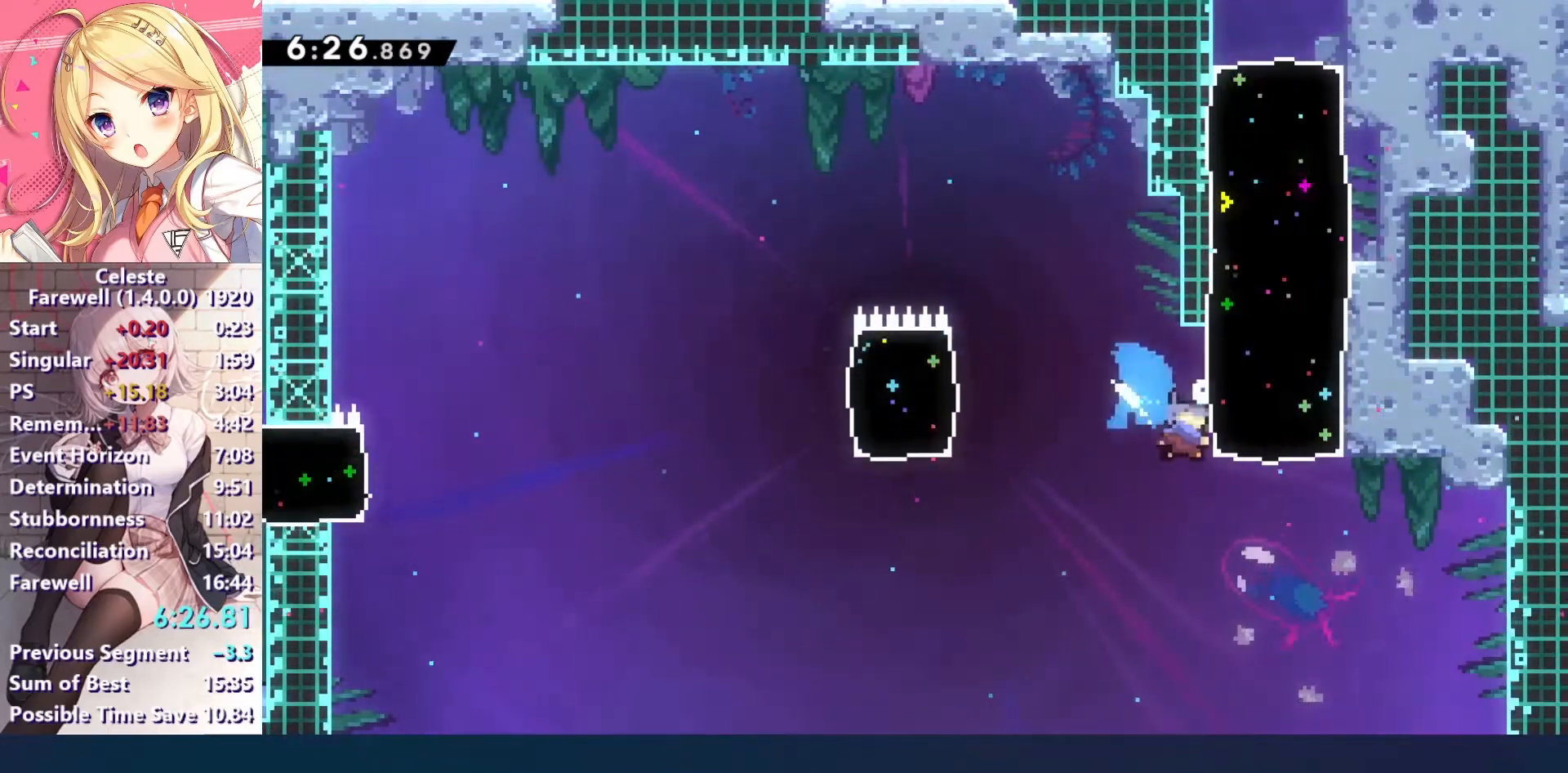
{"keys": ["up"], "events": [[33, "x", "up"], [133, "down", "up"], [200, "right", "up"], [200, "up", "down"], [233, "x", "down"], [467, "x", "up"]]}
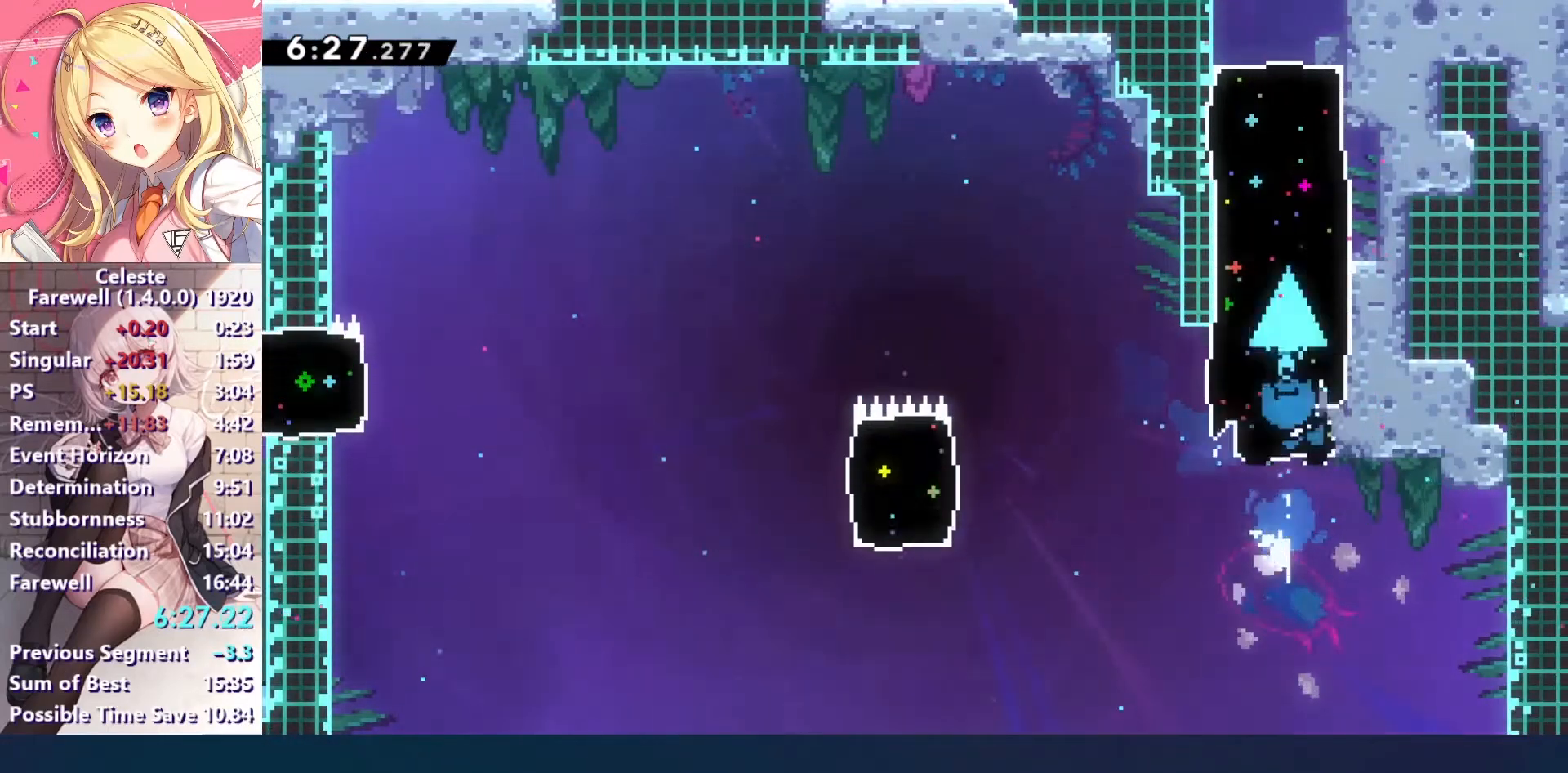
{"keys": ["right"], "events": [[300, "up", "up"], [433, "right", "down"]]}
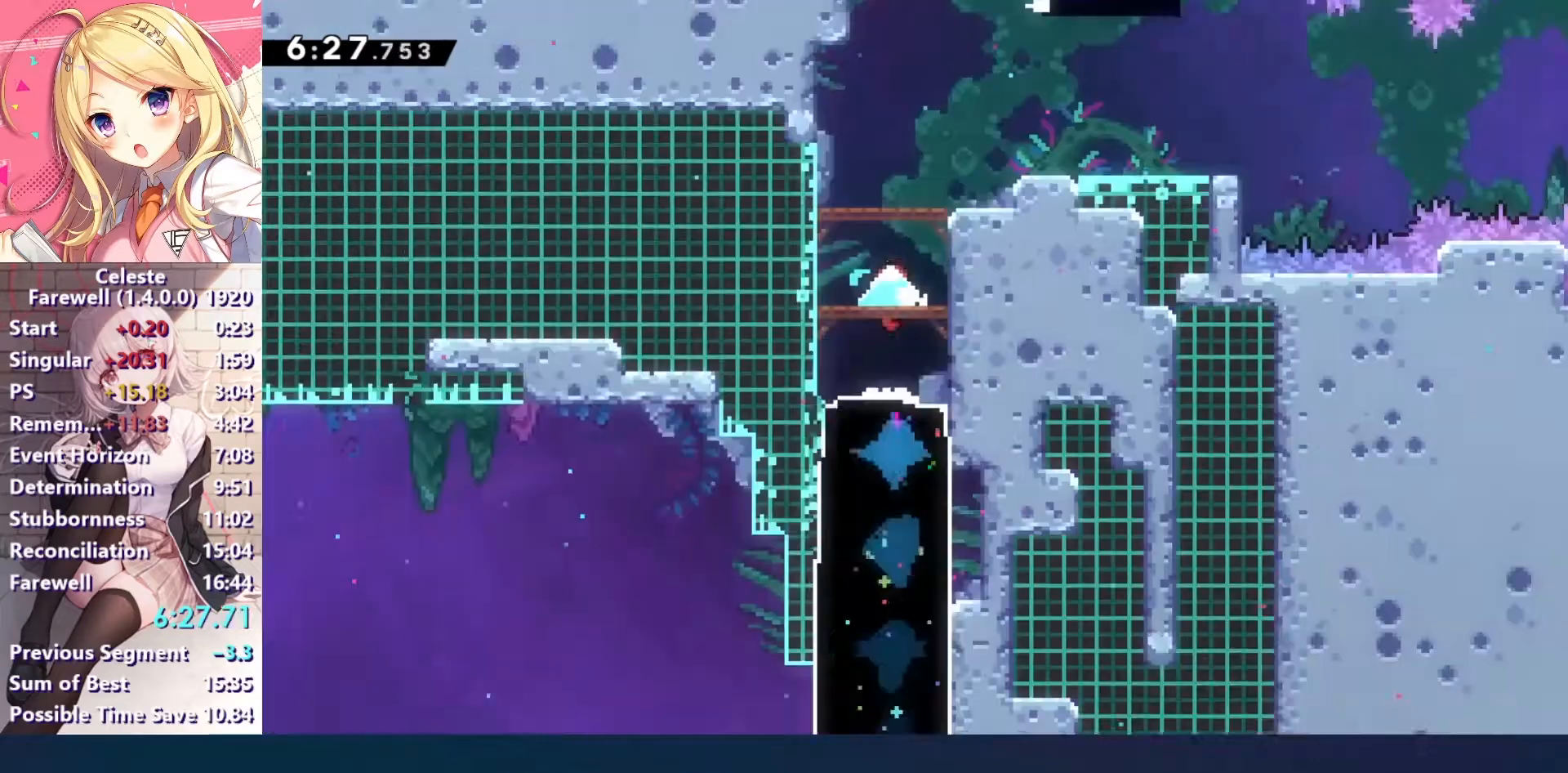
{"keys": ["right"], "events": []}
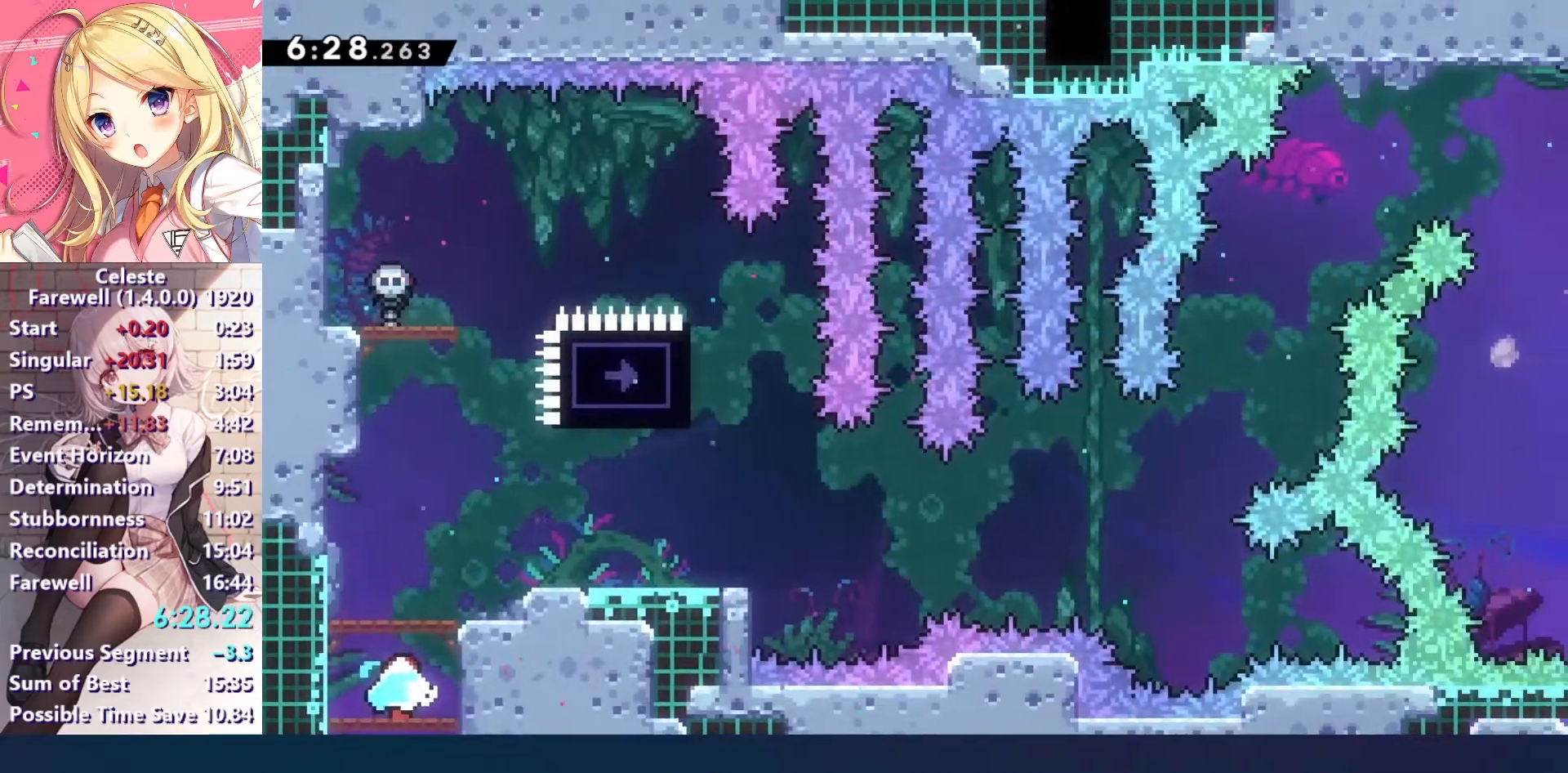
{"keys": ["right", "x"], "events": [[400, "x", "down"]]}
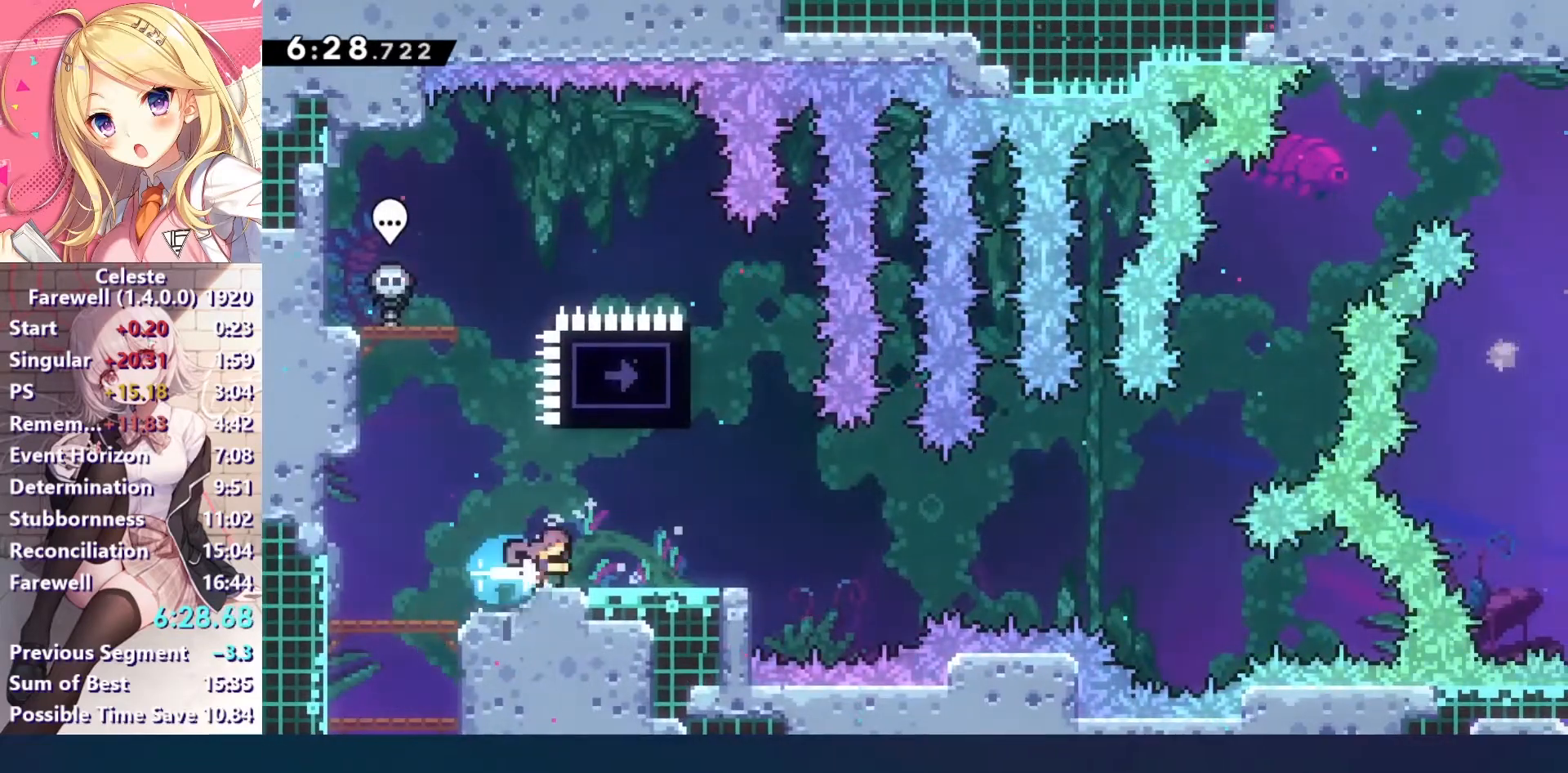
{"keys": ["down", "left", "z"], "events": [[33, "x", "up"], [167, "right", "up"], [167, "up", "down"], [200, "x", "down"], [333, "up", "up"], [333, "x", "up"], [367, "left", "down"], [467, "down", "down"], [500, "z", "down"]]}
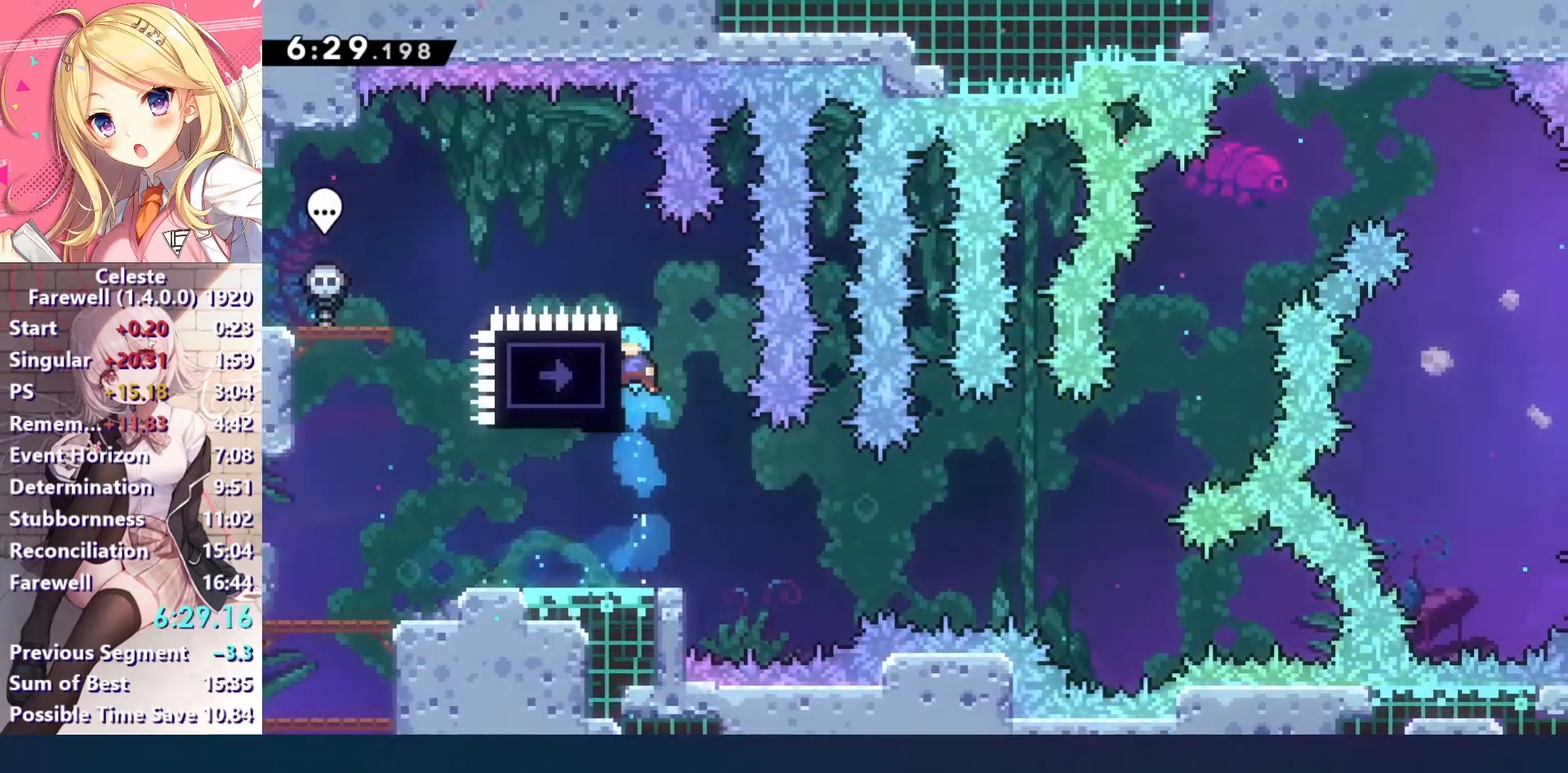
{"keys": [], "events": [[133, "left", "up"], [133, "z", "up"], [433, "down", "up"]]}
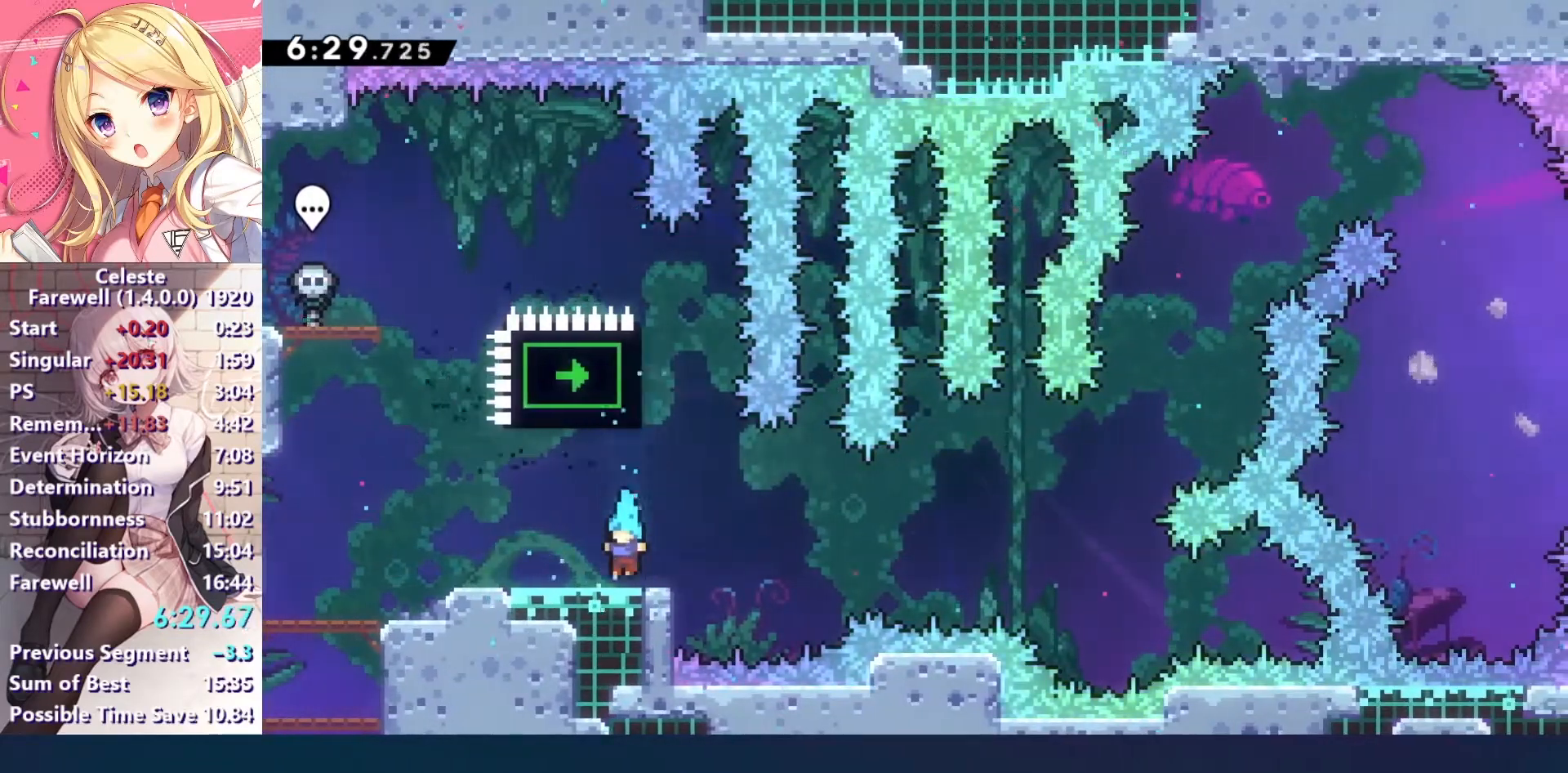
{"keys": [], "events": []}
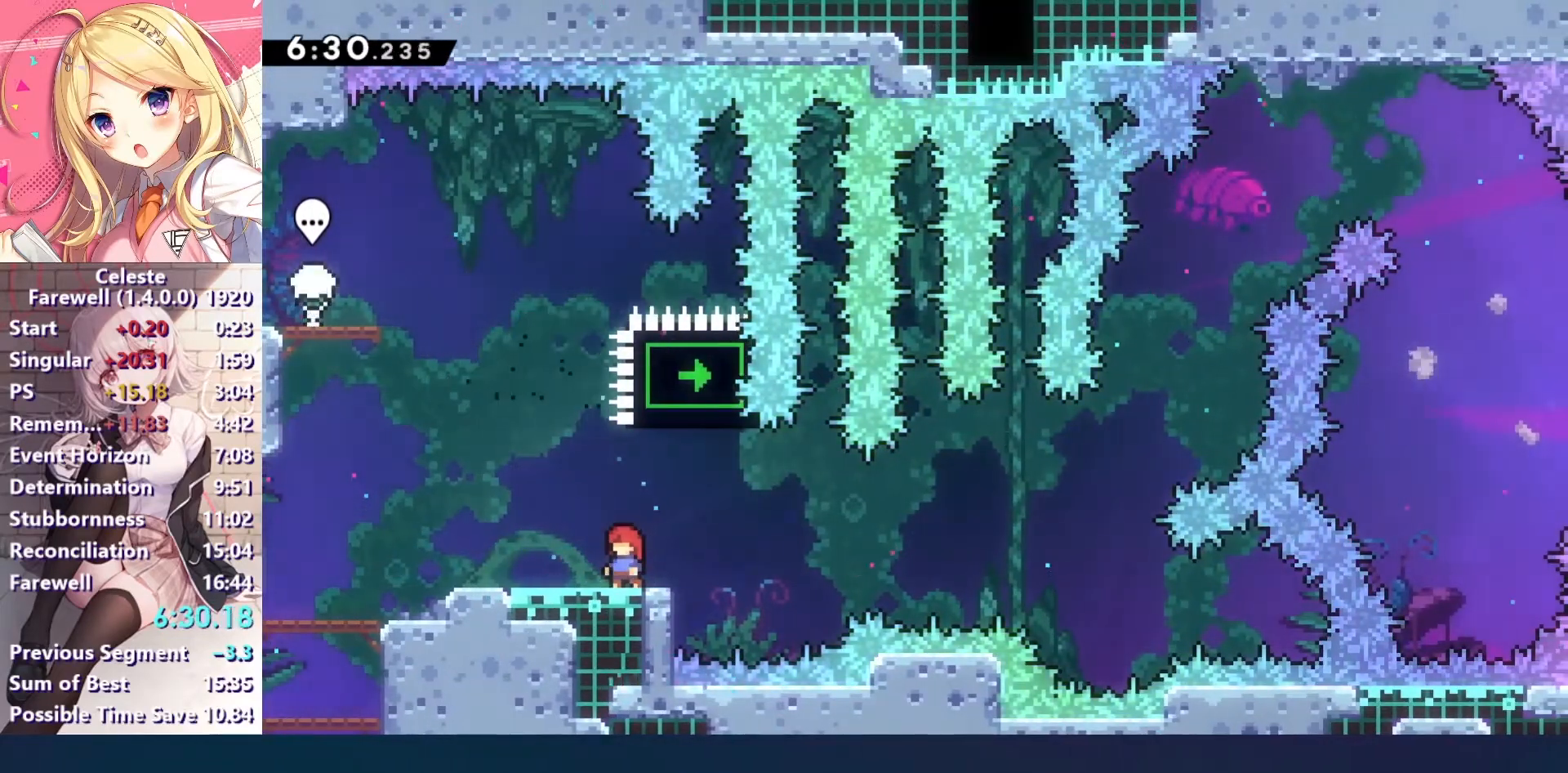
{"keys": [], "events": []}
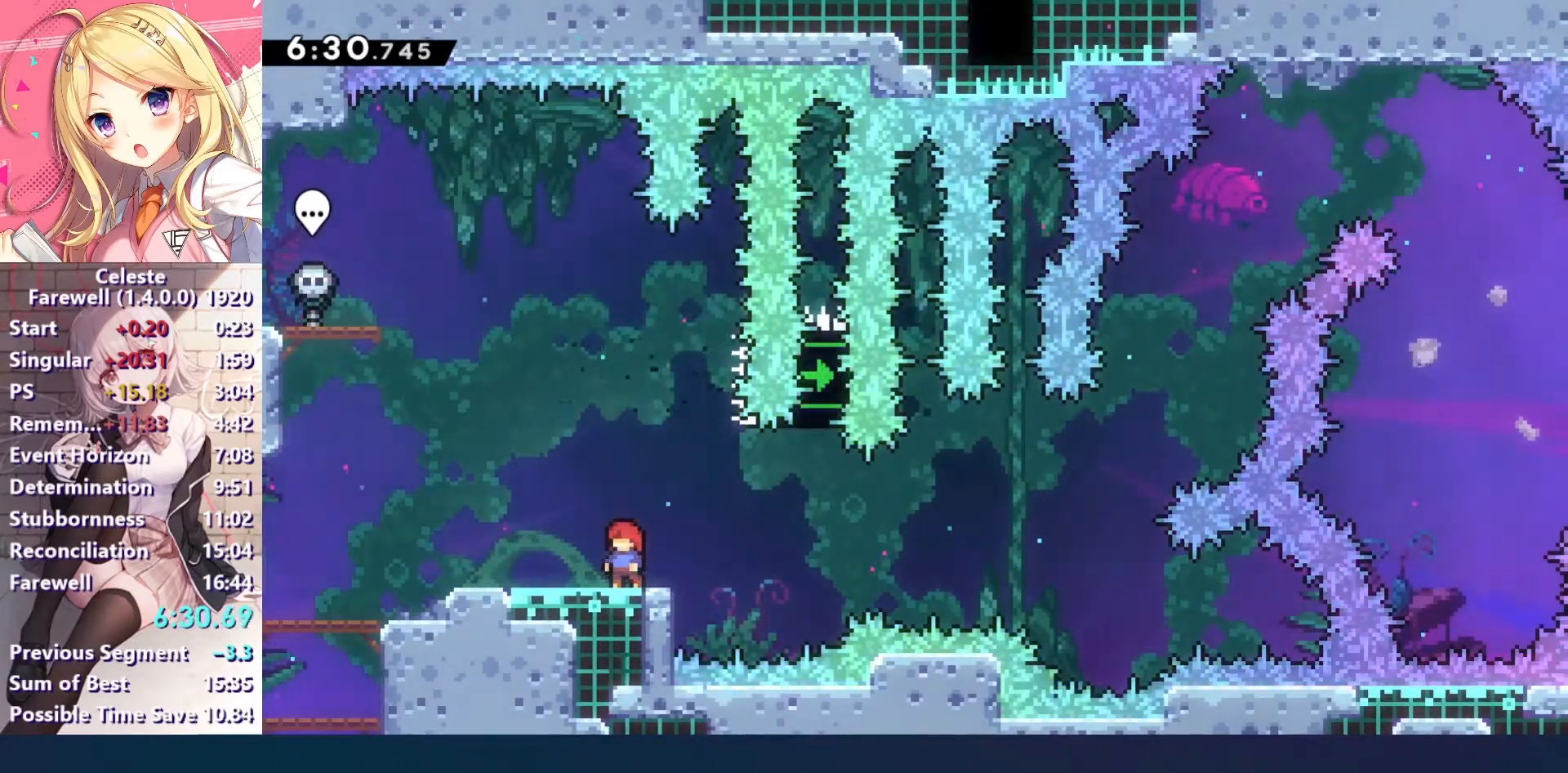
{"keys": ["c", "right"], "events": [[100, "left", "down"], [133, "c", "down"], [200, "c", "up"], [233, "down", "down"], [233, "right", "down"], [300, "left", "up"], [300, "x", "down"], [400, "x", "up"], [433, "down", "up"], [500, "c", "down"]]}